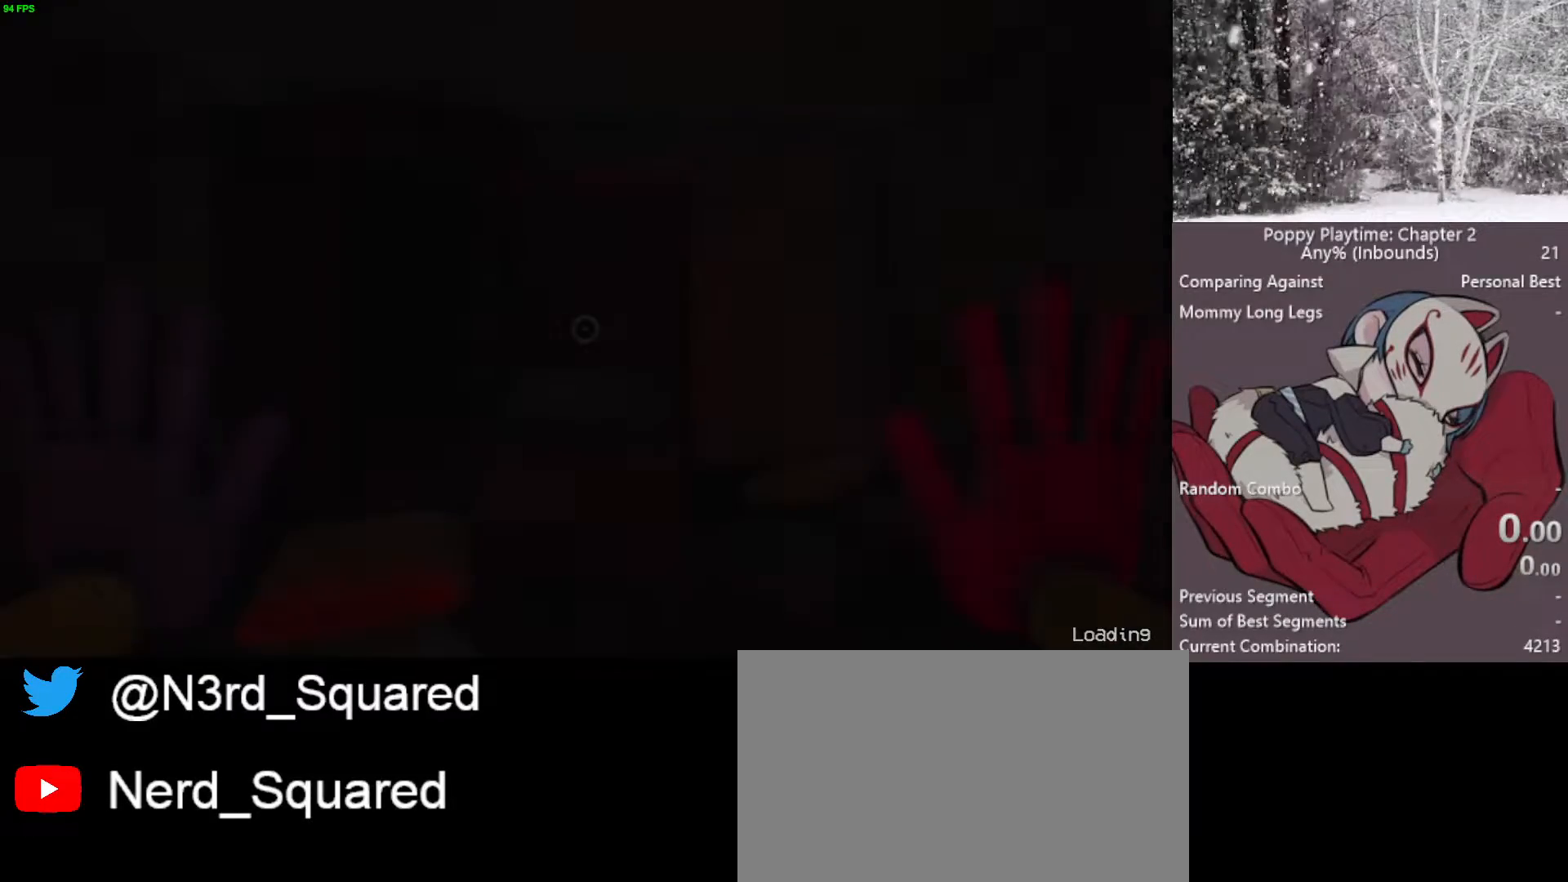
Gameplay with keyboard and mouse; each line is a JSON object with the keys and mouse buttons held at the frame after it. "events" lists presses ("down") and releases ("up") of "1", "2", "3", "4", "5", "a", "alt", "c", "caps_lock", "ctrl", "d", "e", "f", "g", "q", "r", "s", "shift", "space", "t", "tab", "v", "w", "x", "z", "mouse_left", "mouse_wheel" and "mouse_right" between this image and that frame as [ms after this image, input, new state], when the widget could be followed in between. "mouse_left", "mouse_wheel", "mouse_right" = the "left", "wheel", "right" buttons of the "mouse" list. No other keys are recorded. "wheel" means that the mouse wheel is clicked or scrolled. "mouse_move" is the direction in which the mouse moves at that frame (one of eight, or "still"), when it could be read.
{"keys": ["shift"], "mouse": [], "mouse_move": "still", "events": []}
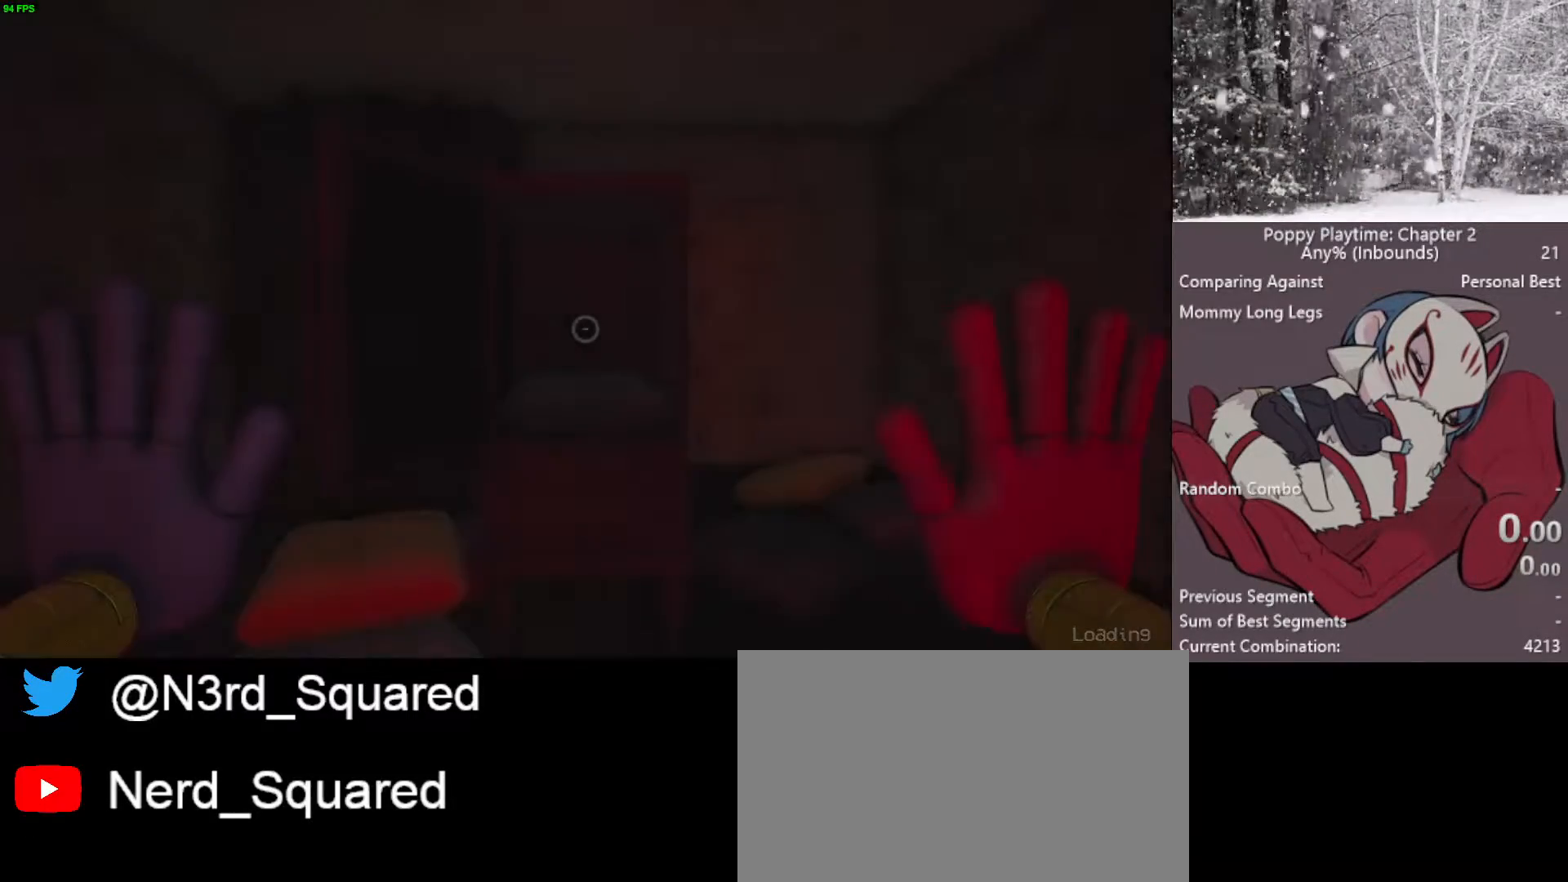
{"keys": ["a", "s", "shift"], "mouse": [], "mouse_move": "still", "events": [[50, "s", "down"], [183, "a", "down"]]}
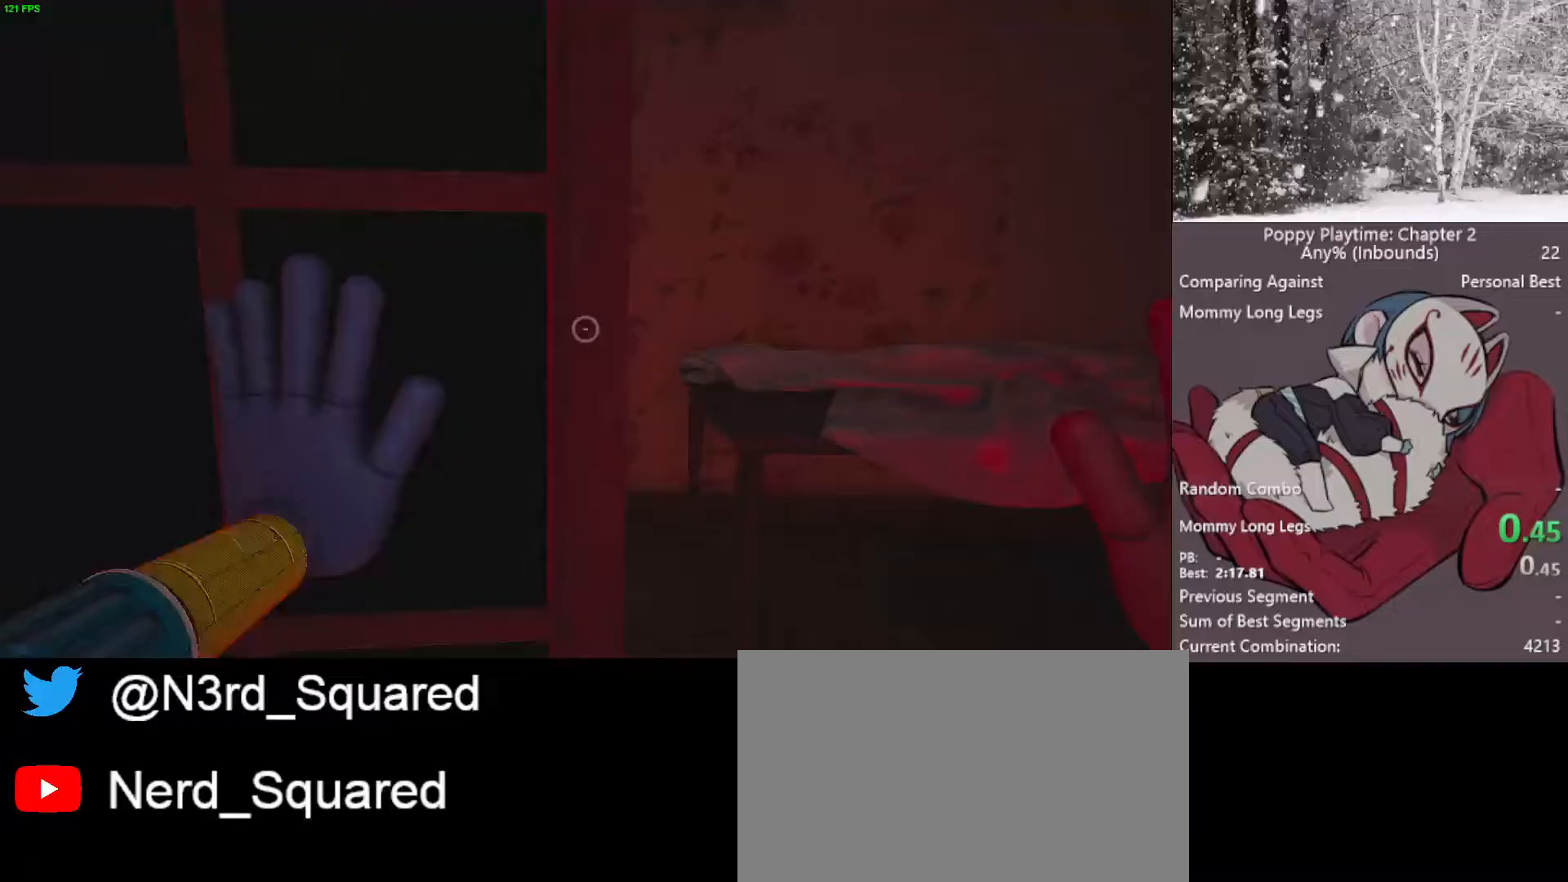
{"keys": ["shift", "w"], "mouse": [], "mouse_move": "still", "events": [[17, "s", "up"], [150, "w", "down"], [450, "a", "up"]]}
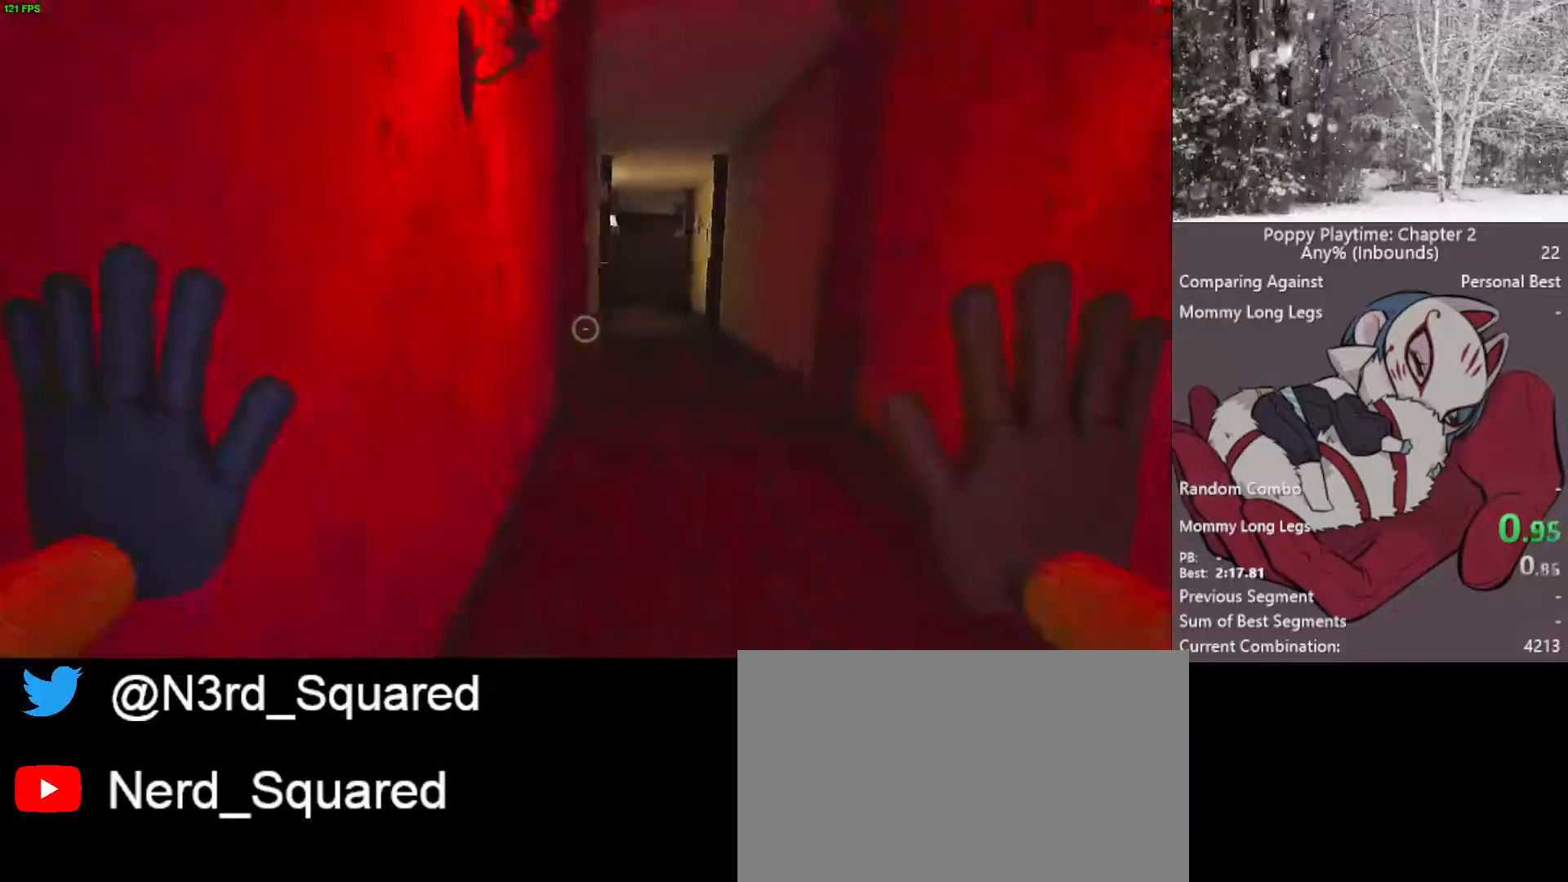
{"keys": ["d", "shift", "w"], "mouse": [], "mouse_move": "right", "events": [[500, "d", "down"]]}
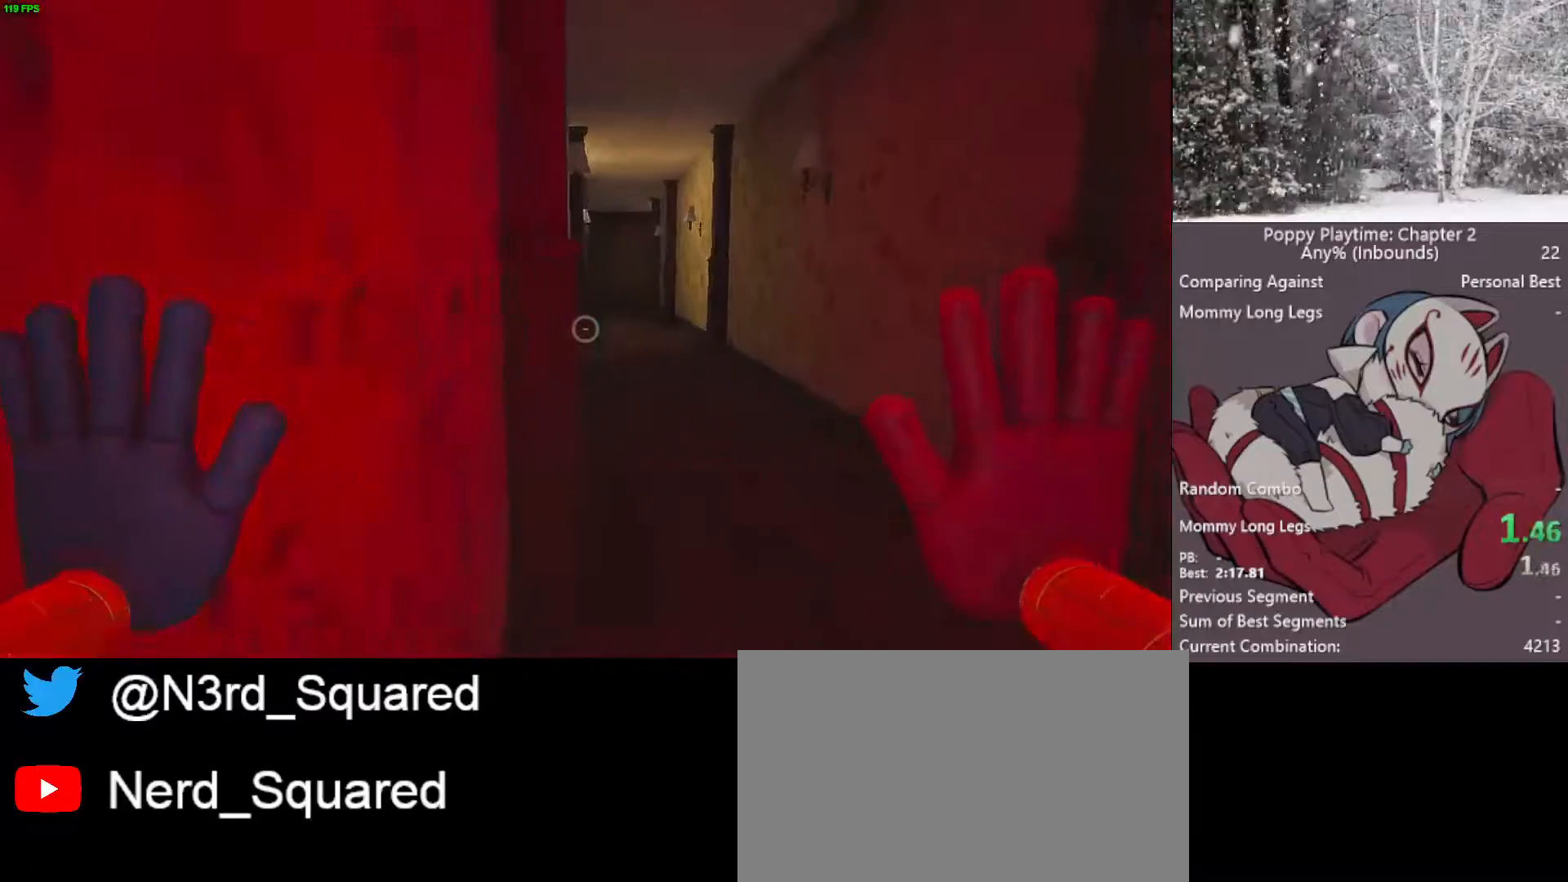
{"keys": ["shift", "w"], "mouse": [], "mouse_move": "still", "events": [[133, "d", "up"]]}
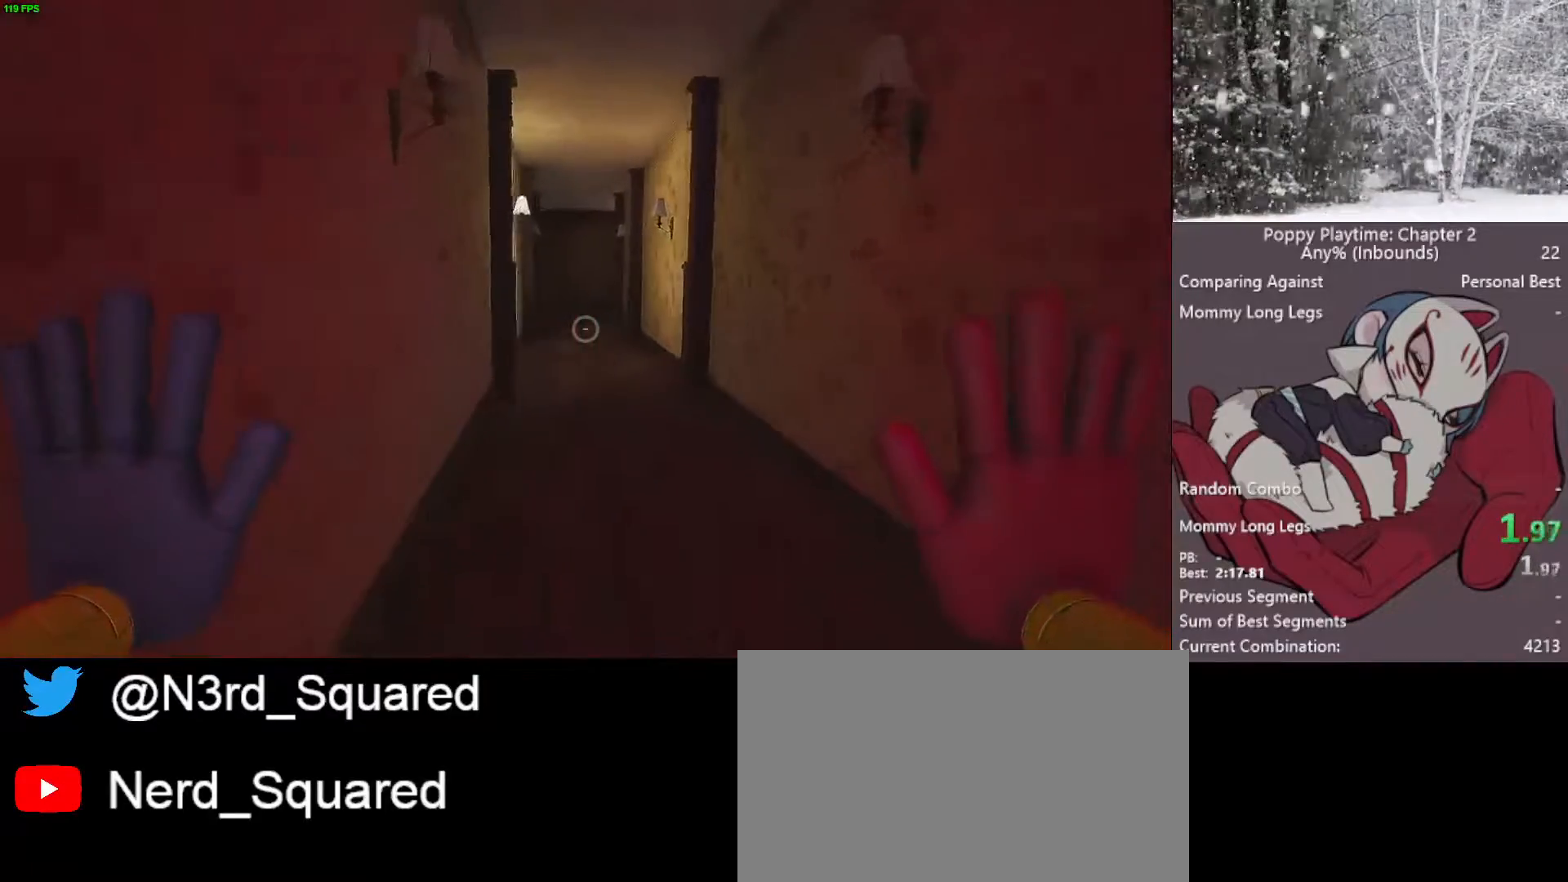
{"keys": ["shift", "w"], "mouse": [], "mouse_move": "still", "events": []}
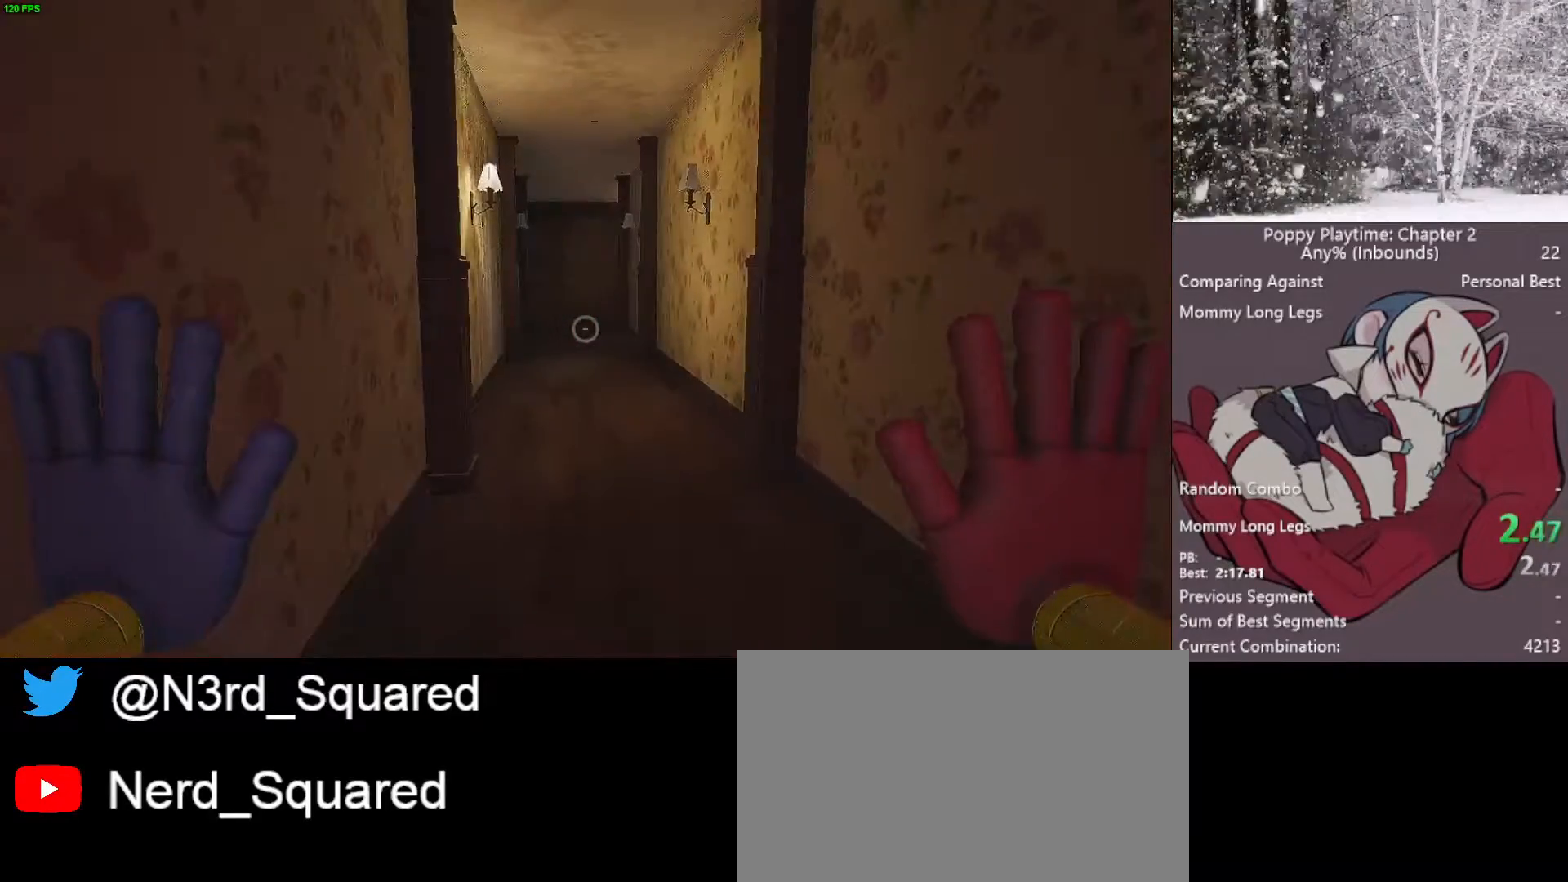
{"keys": ["shift", "w"], "mouse": [], "mouse_move": "still", "events": []}
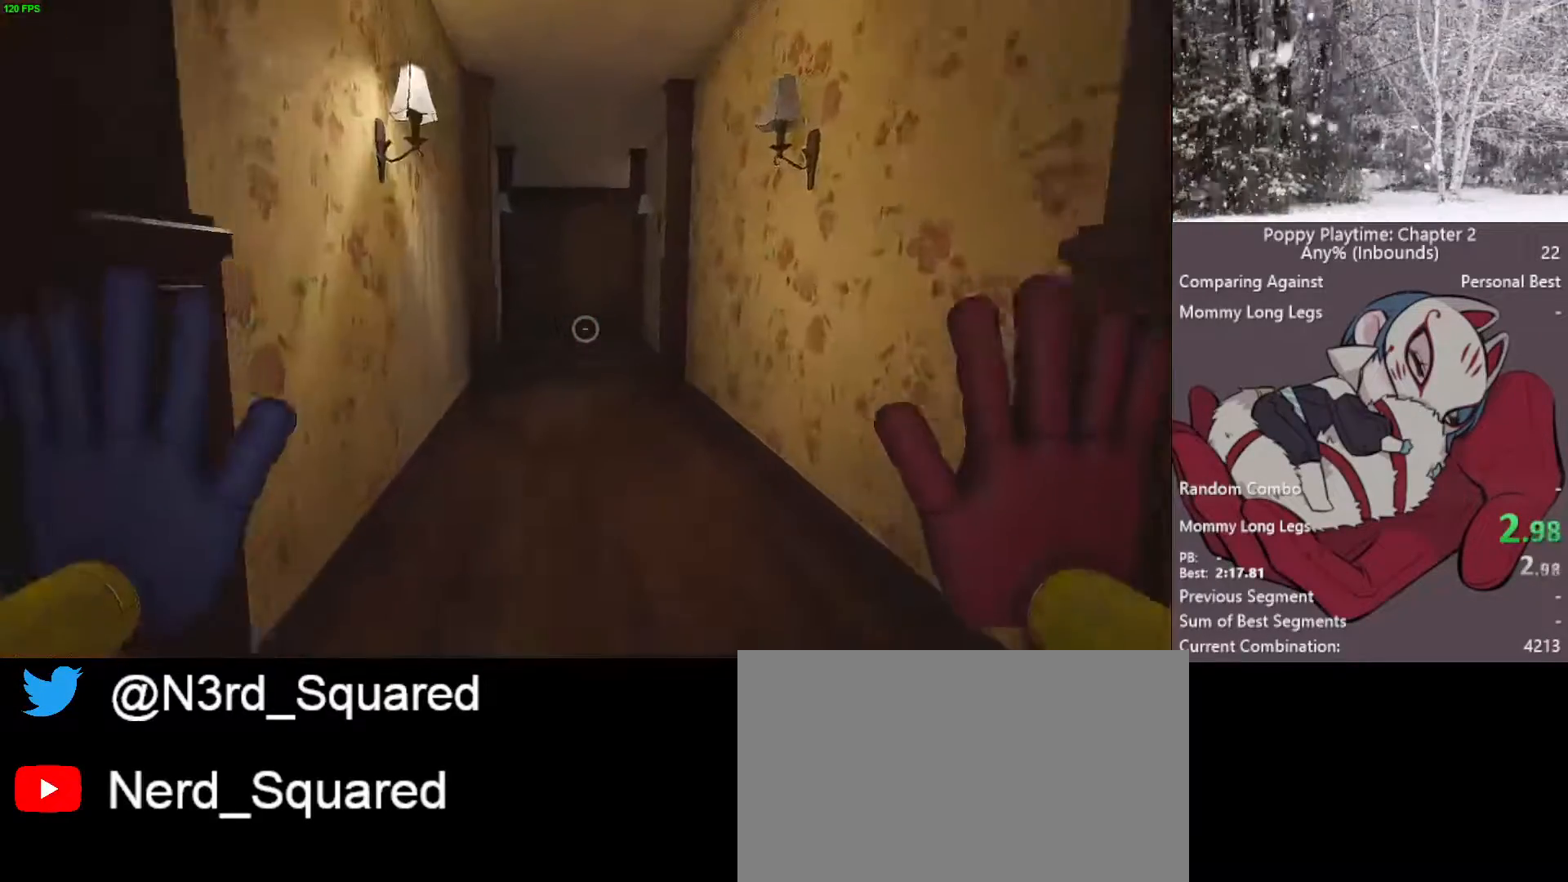
{"keys": ["shift", "w"], "mouse": [], "mouse_move": "still", "events": []}
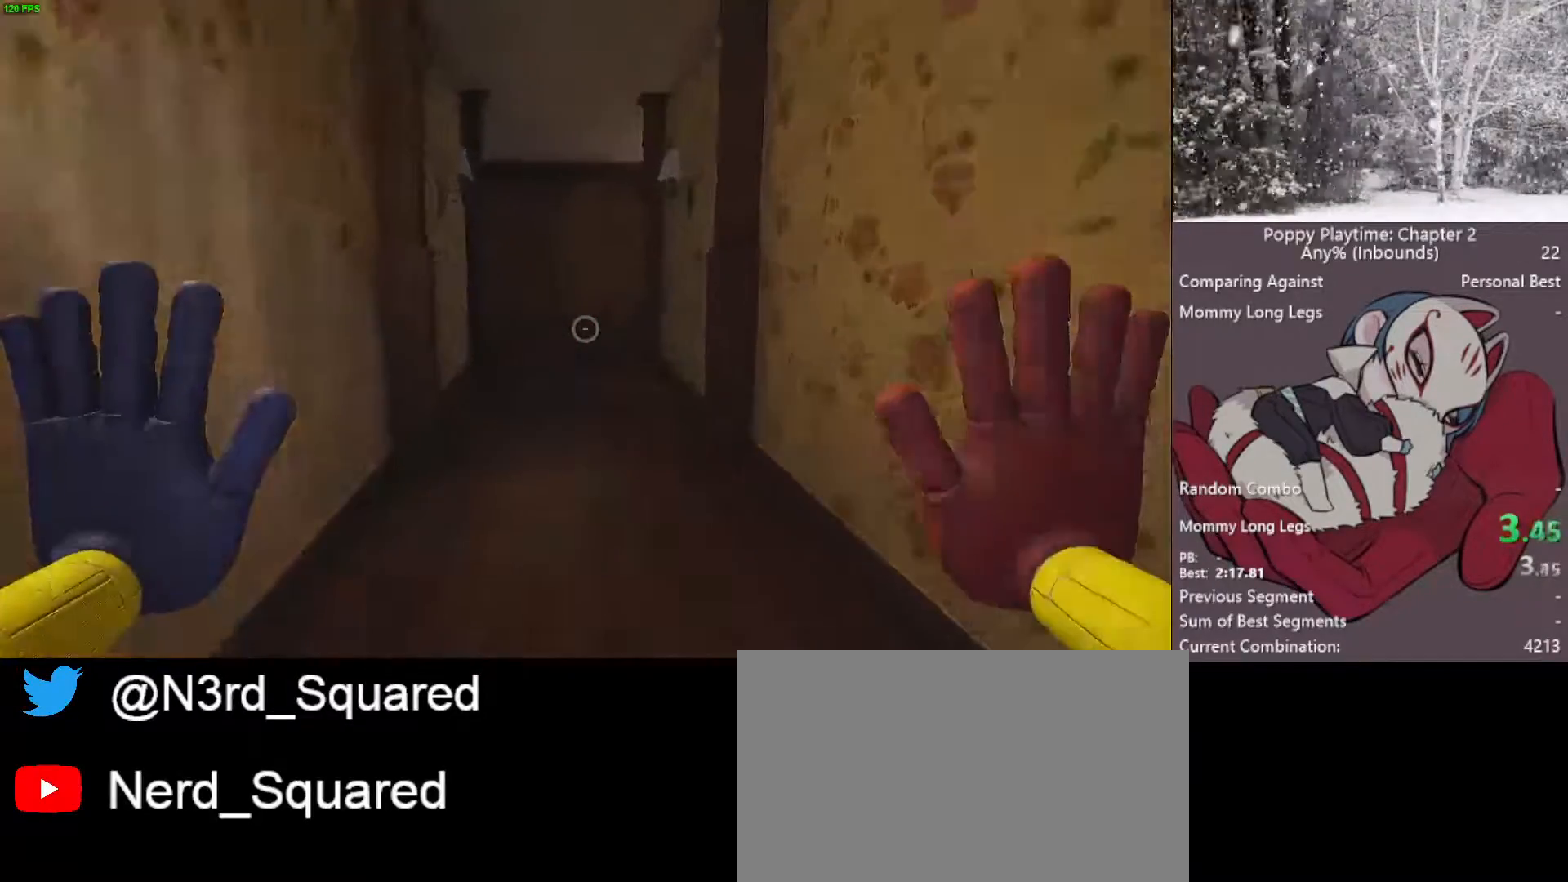
{"keys": ["shift", "w"], "mouse": [], "mouse_move": "right", "events": []}
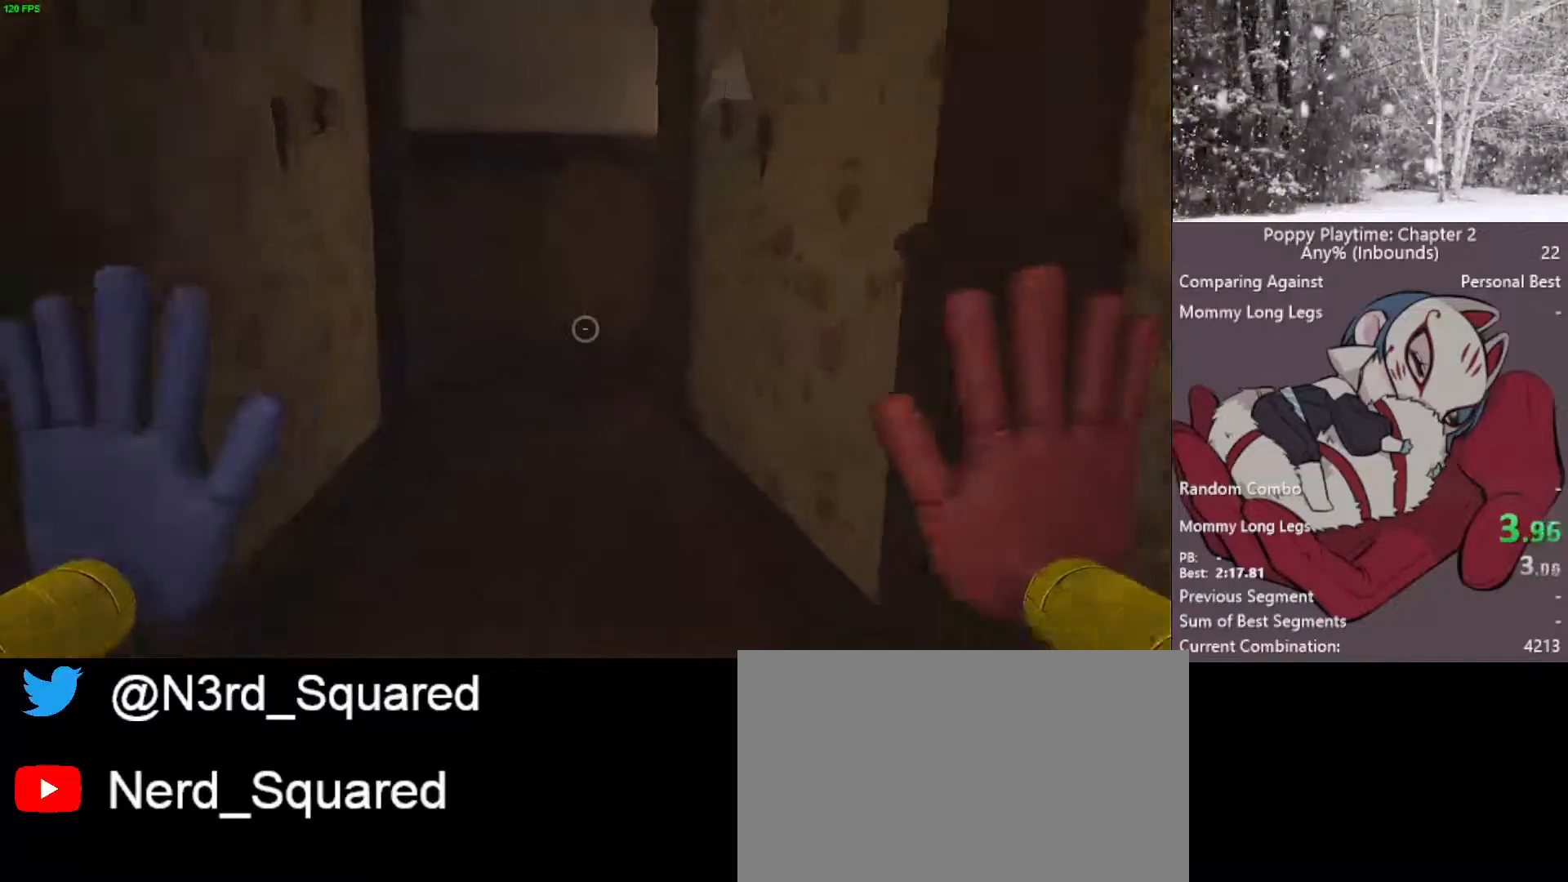
{"keys": ["shift", "w"], "mouse": [], "mouse_move": "still", "events": []}
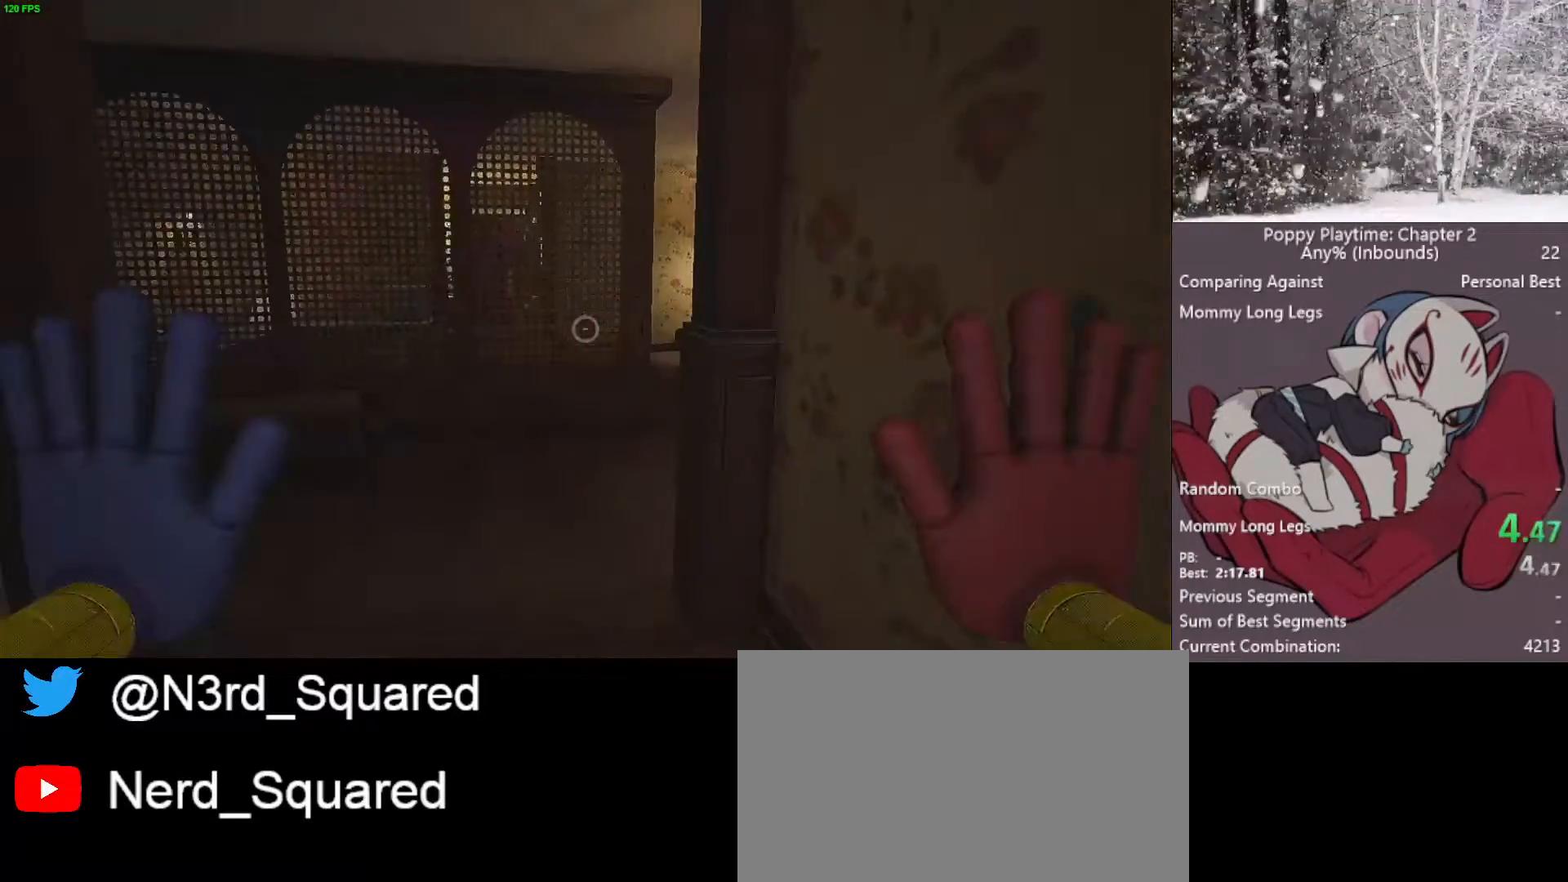
{"keys": ["shift", "w"], "mouse": [], "mouse_move": "right", "events": []}
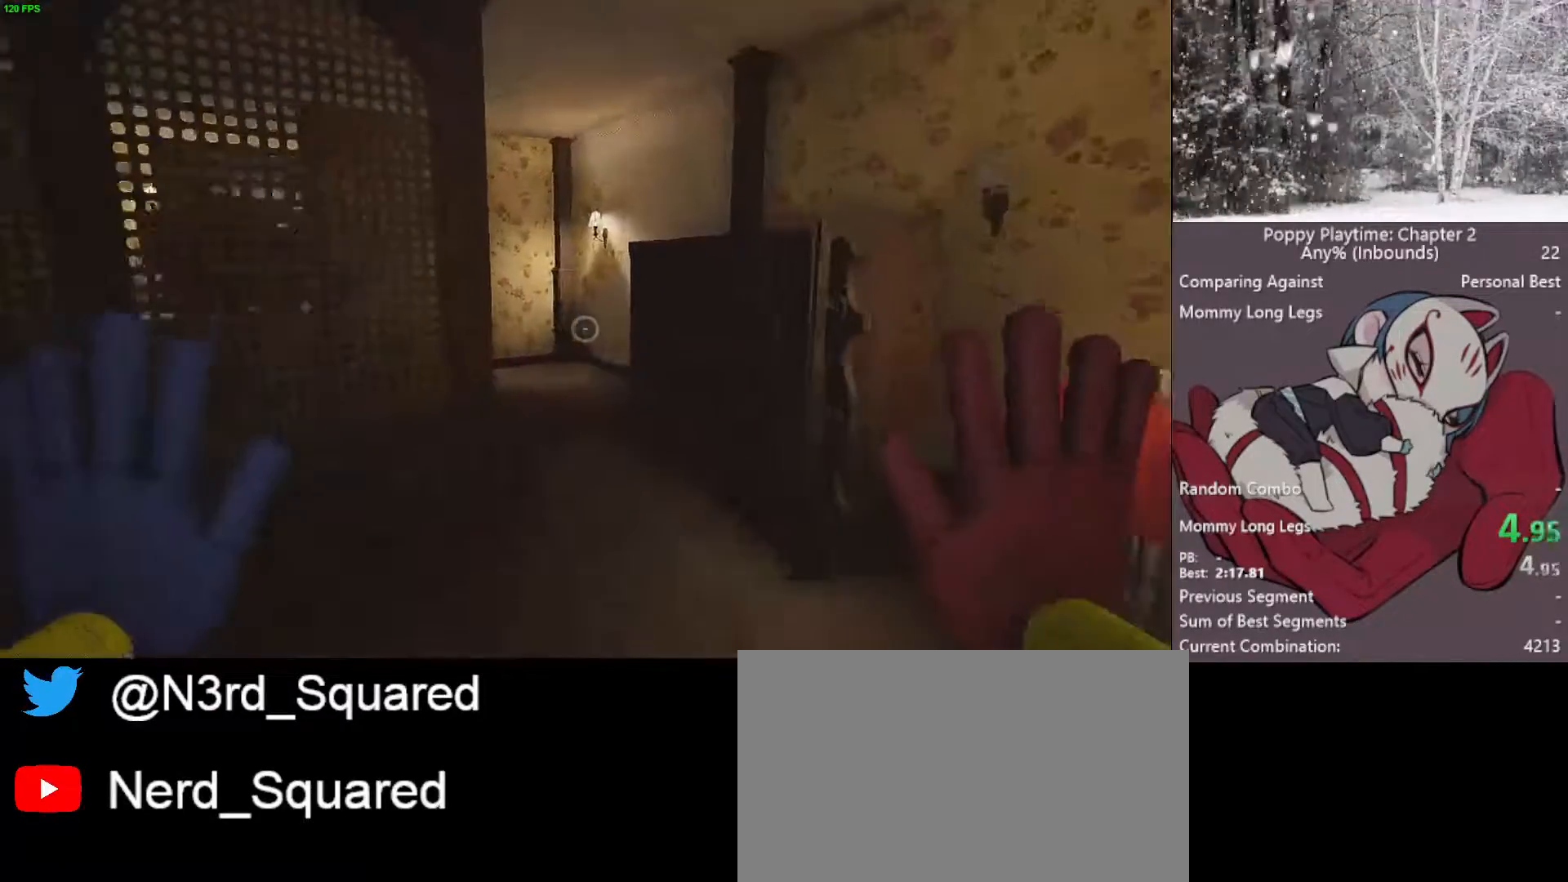
{"keys": ["shift", "w"], "mouse": [], "mouse_move": "still", "events": []}
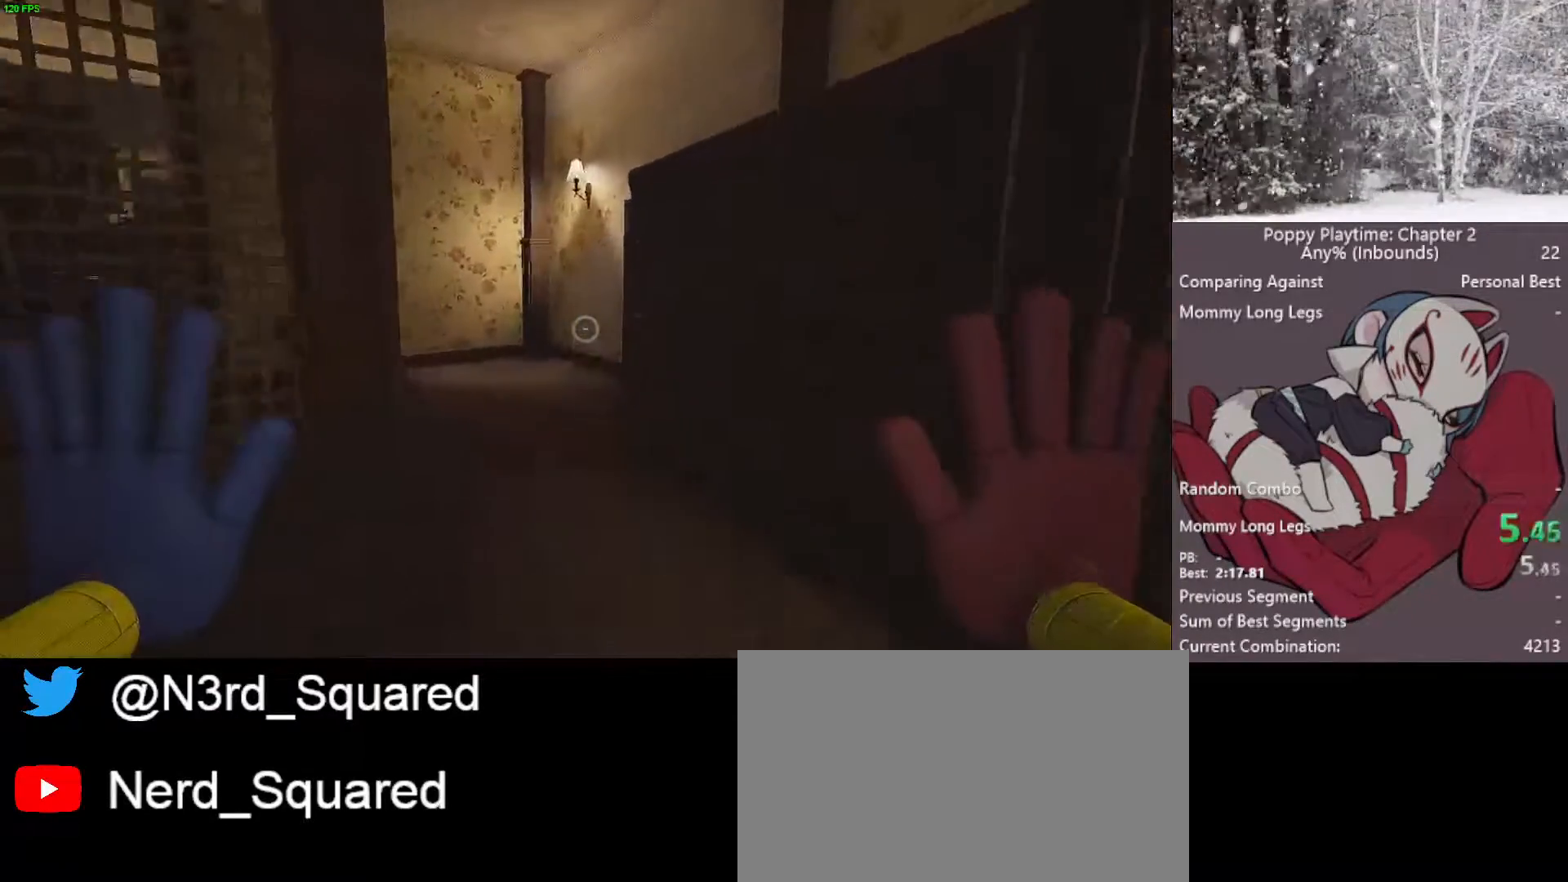
{"keys": ["shift", "w"], "mouse": [], "mouse_move": "still", "events": []}
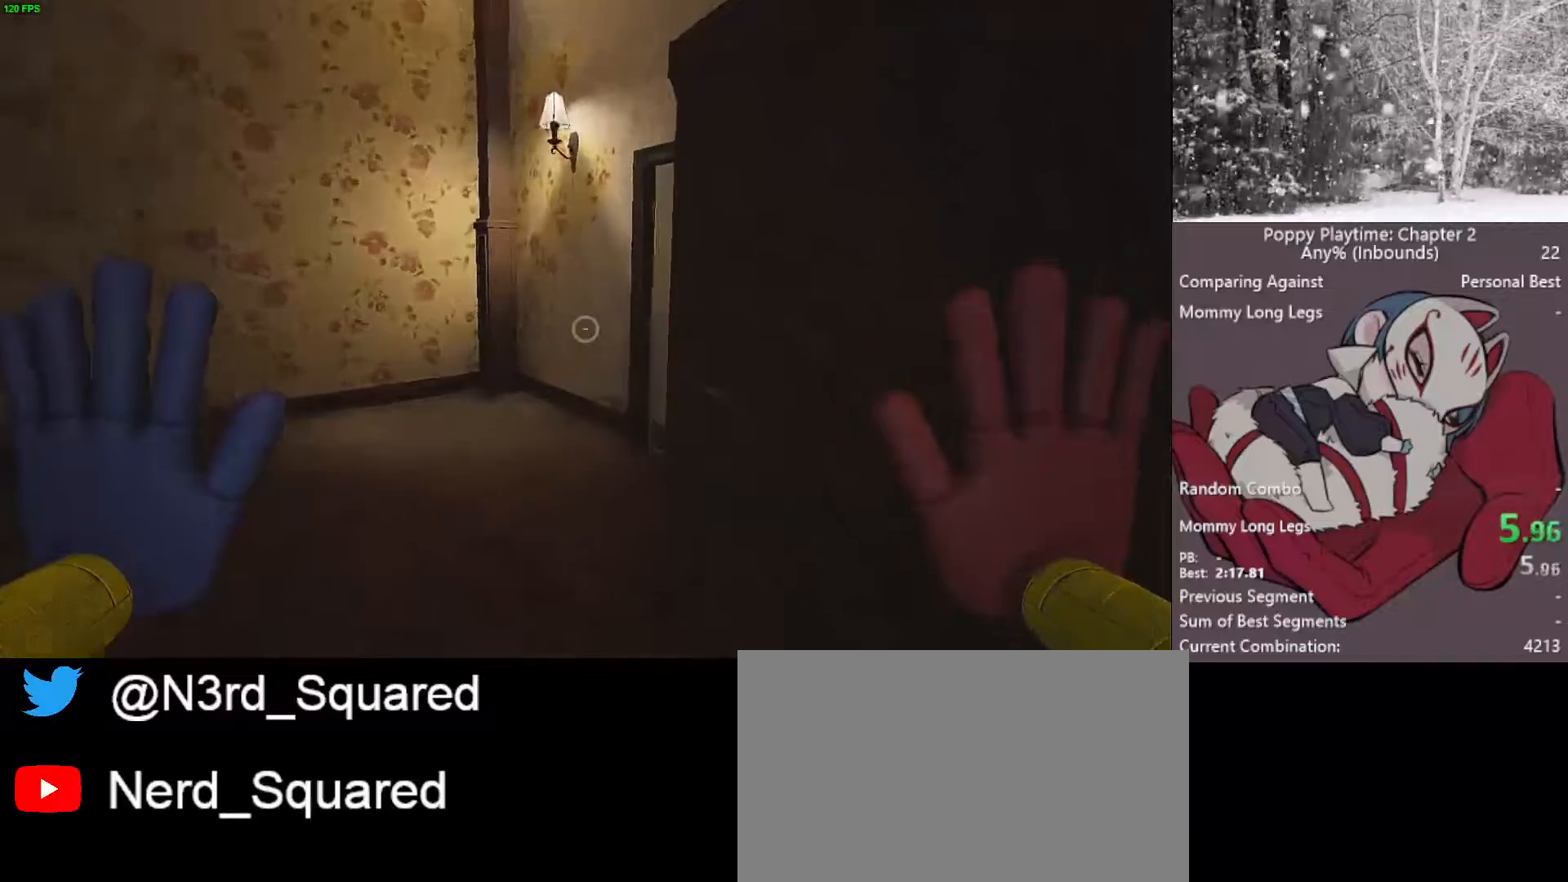
{"keys": ["e", "shift", "w"], "mouse": [], "mouse_move": "right", "events": [[433, "e", "down"]]}
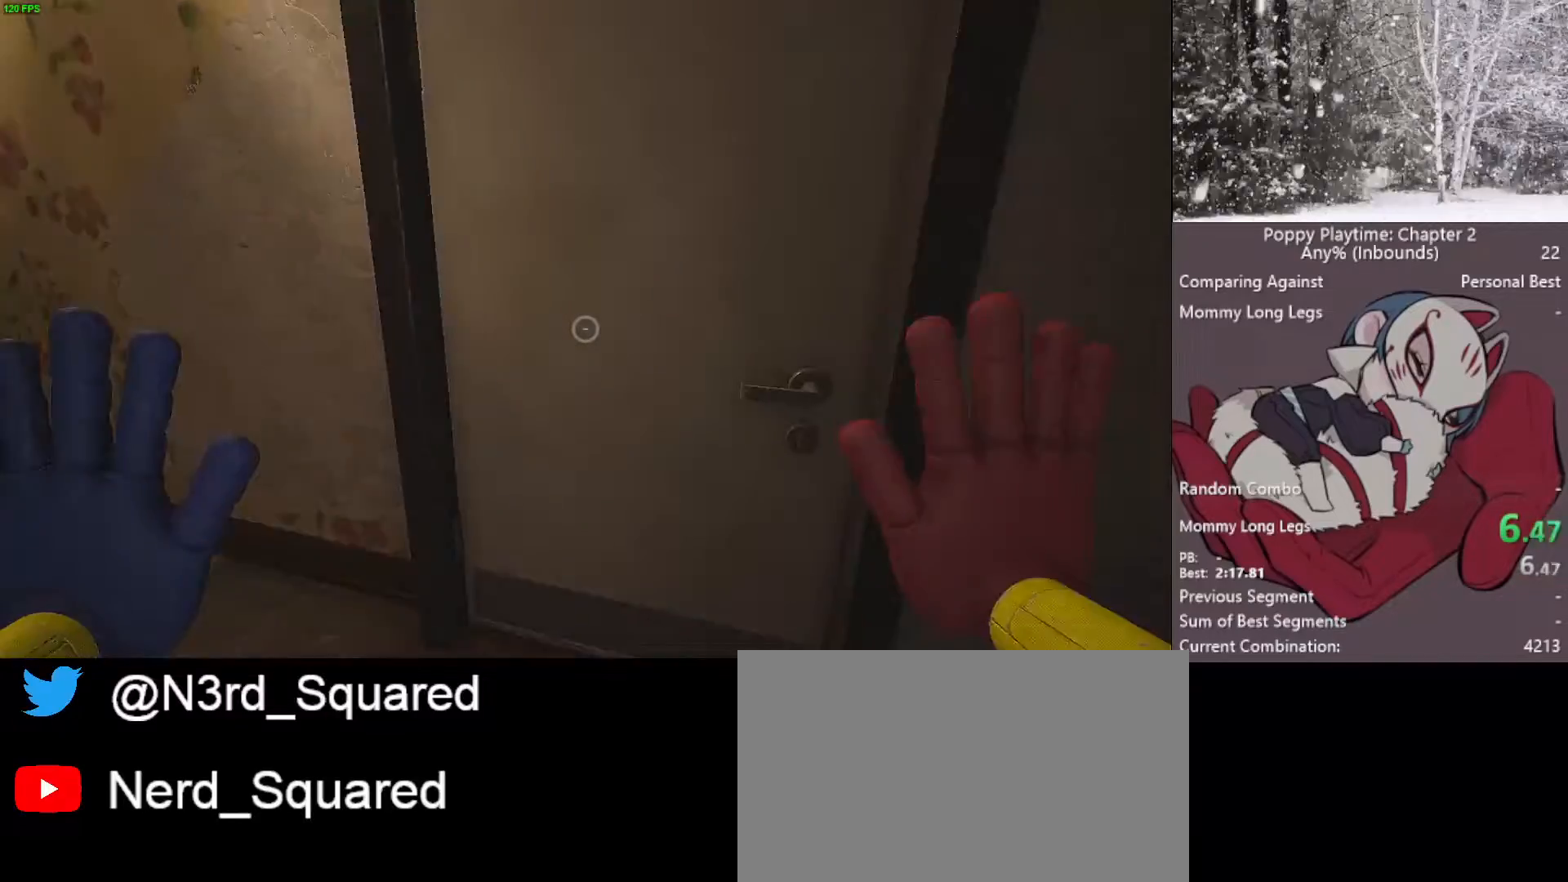
{"keys": ["shift", "w"], "mouse": [], "mouse_move": "still", "events": [[17, "e", "up"], [117, "e", "down"], [200, "e", "up"], [300, "e", "down"], [383, "e", "up"]]}
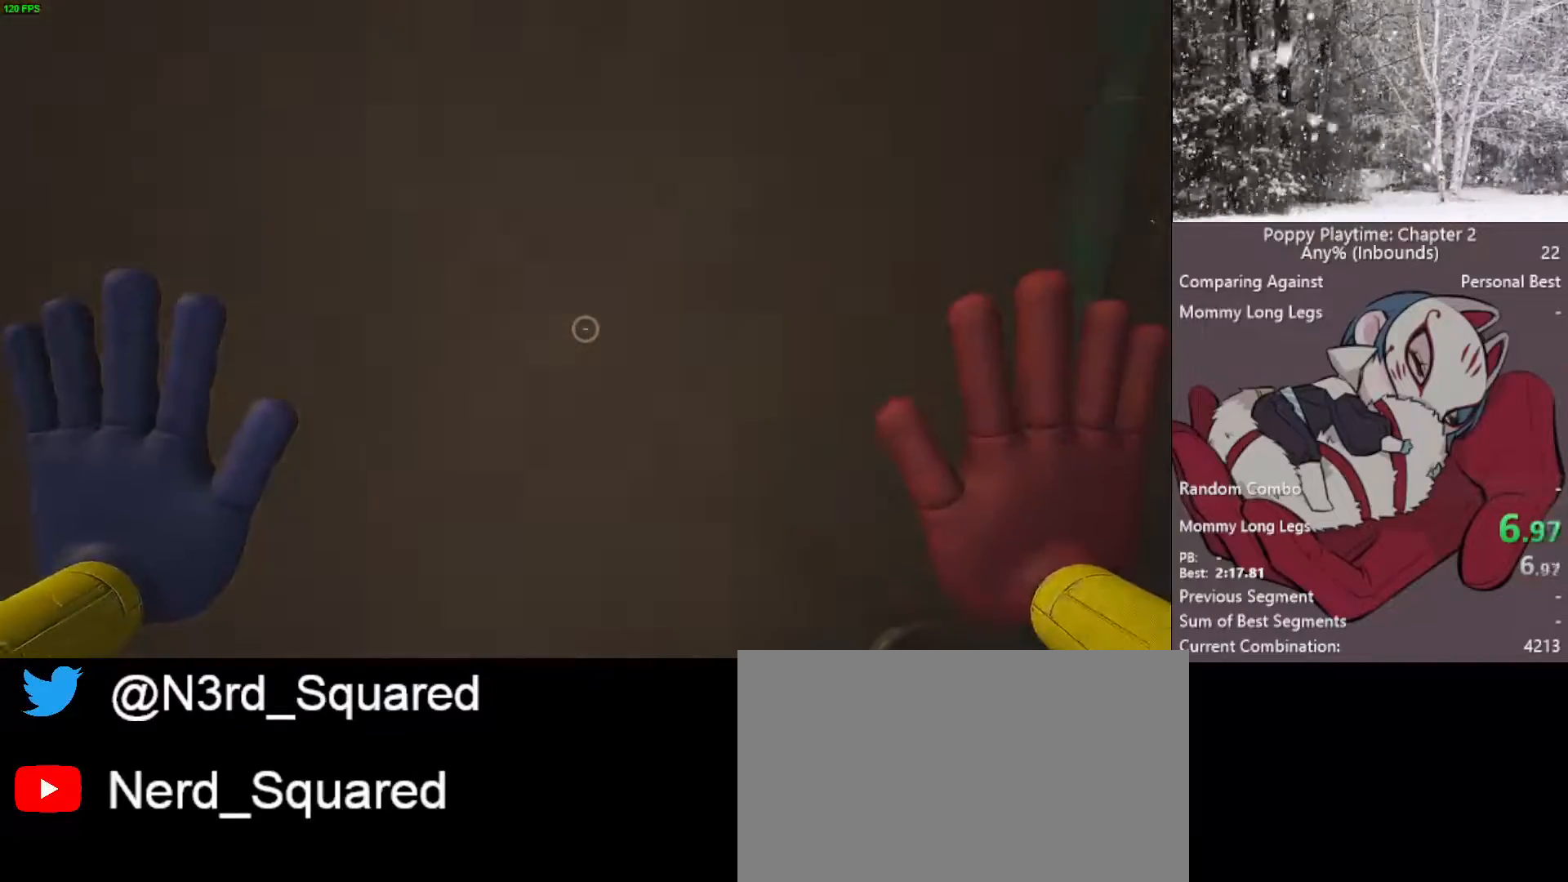
{"keys": ["shift", "w"], "mouse": [], "mouse_move": "up-left", "events": [[50, "d", "down"], [133, "d", "up"]]}
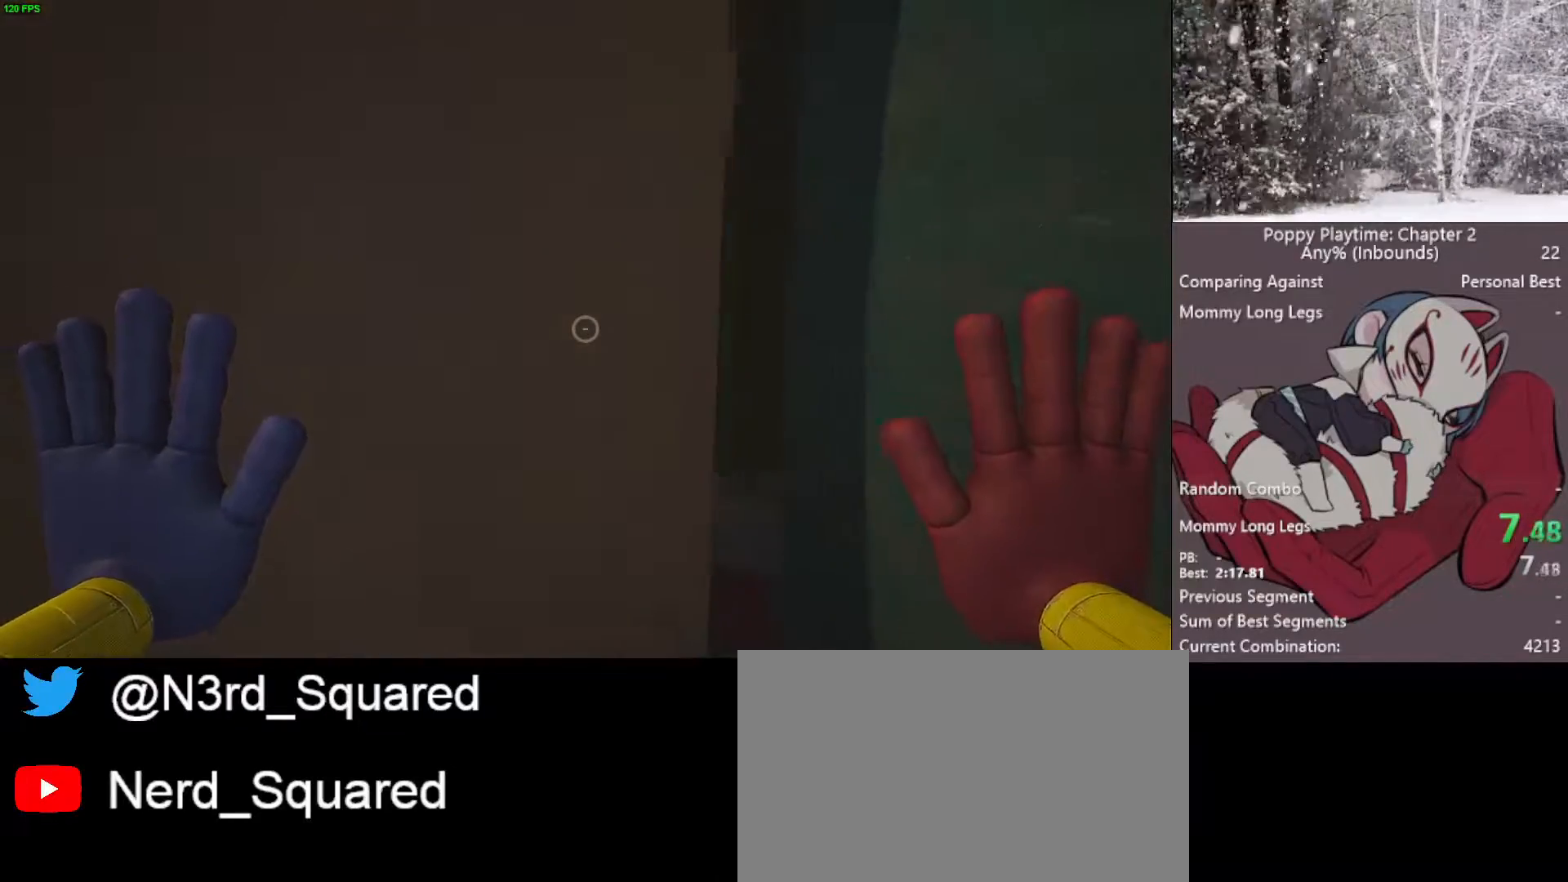
{"keys": ["shift", "w"], "mouse": [], "mouse_move": "still", "events": []}
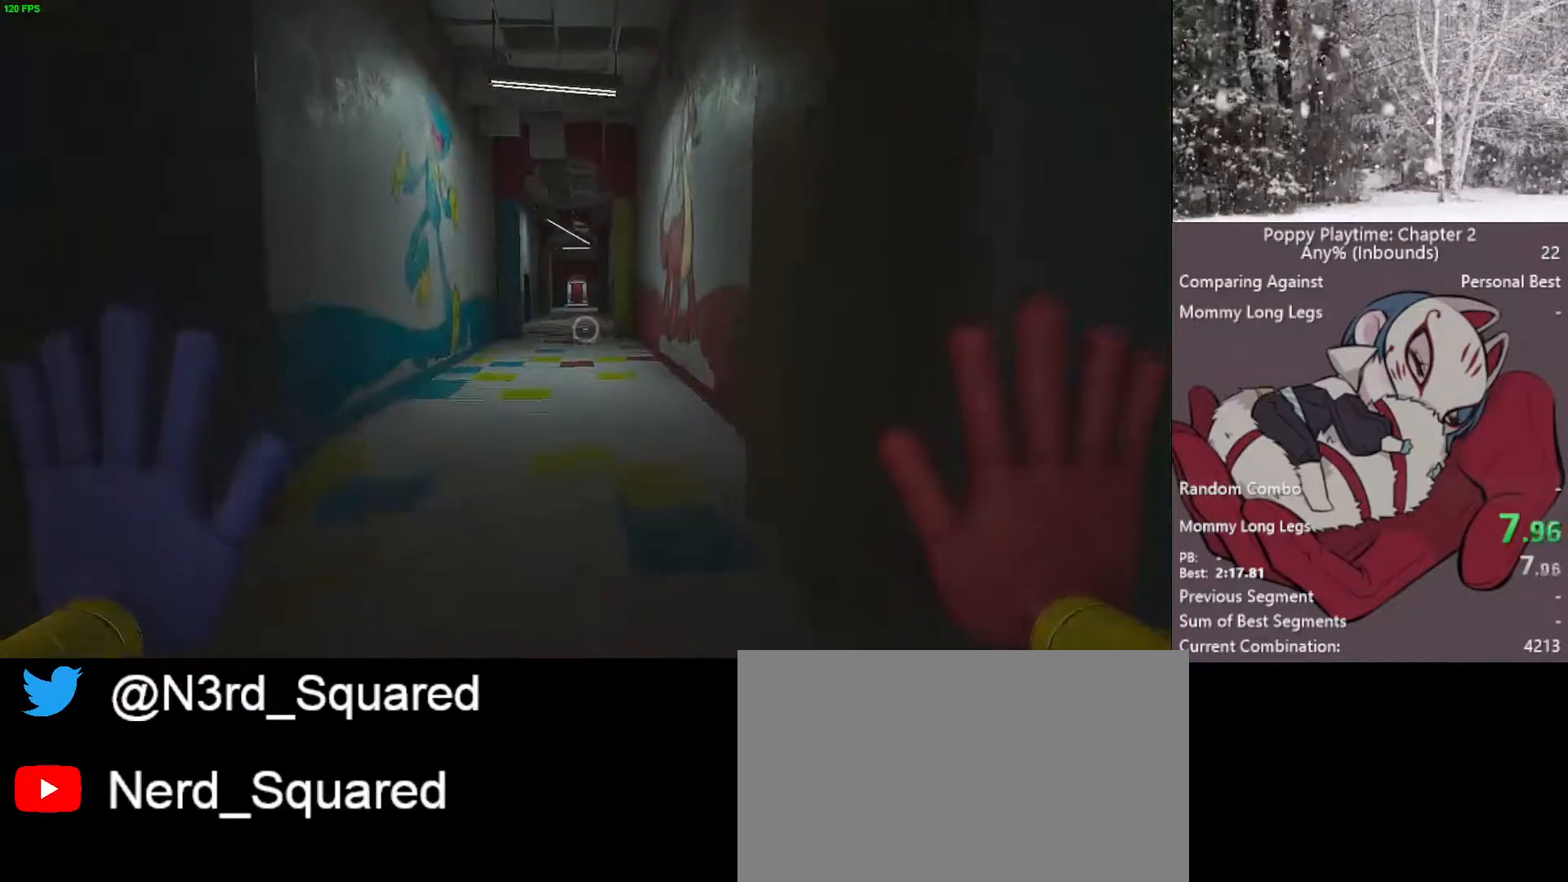
{"keys": ["shift", "w"], "mouse": [], "mouse_move": "still", "events": []}
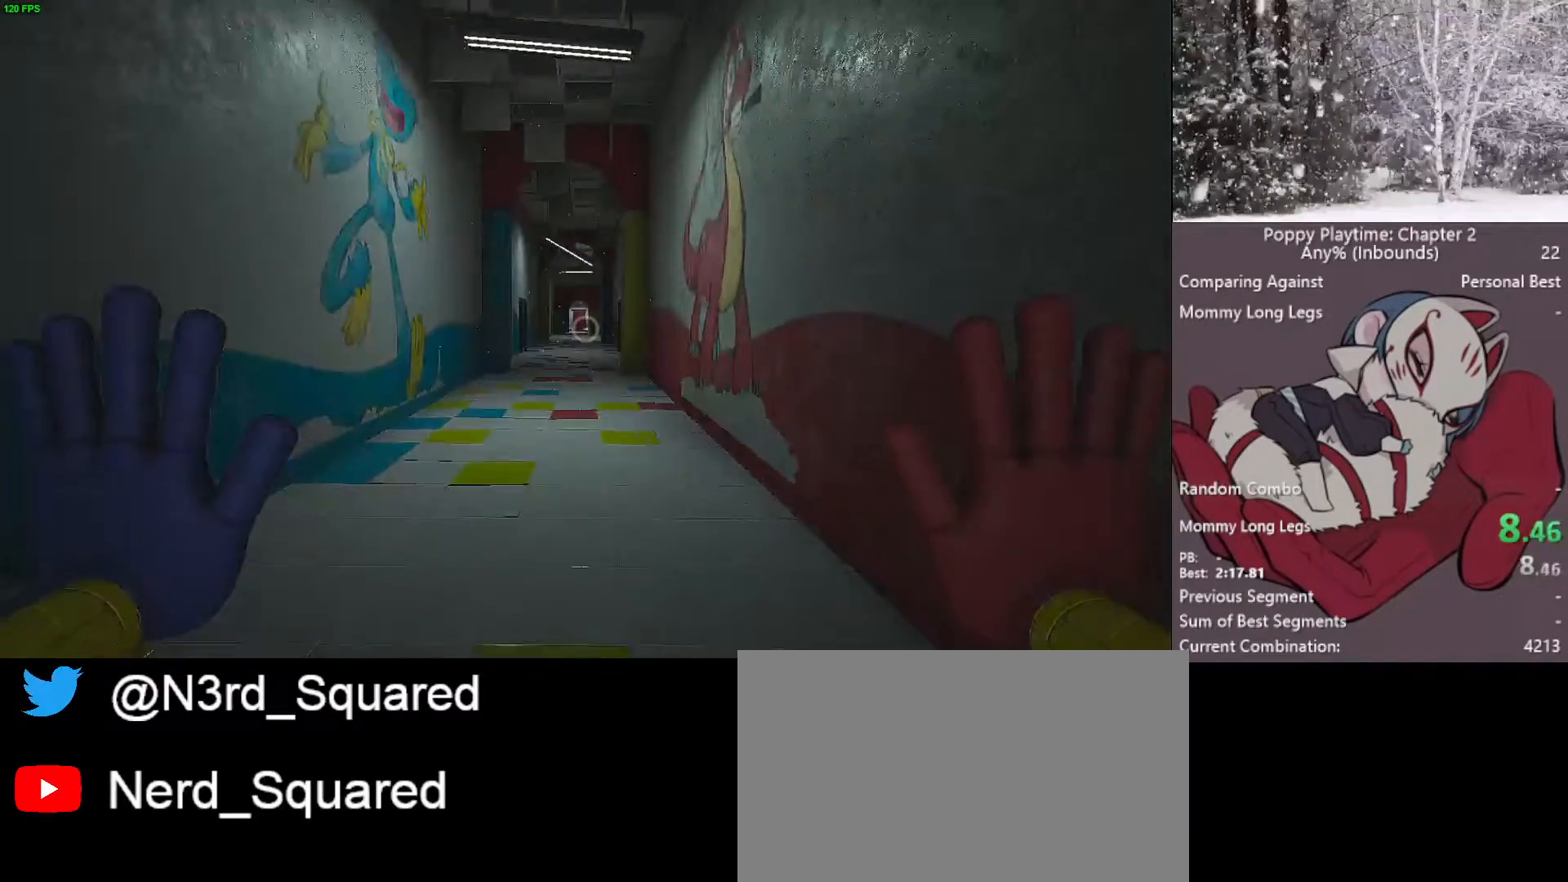
{"keys": ["shift", "w"], "mouse": [], "mouse_move": "still", "events": []}
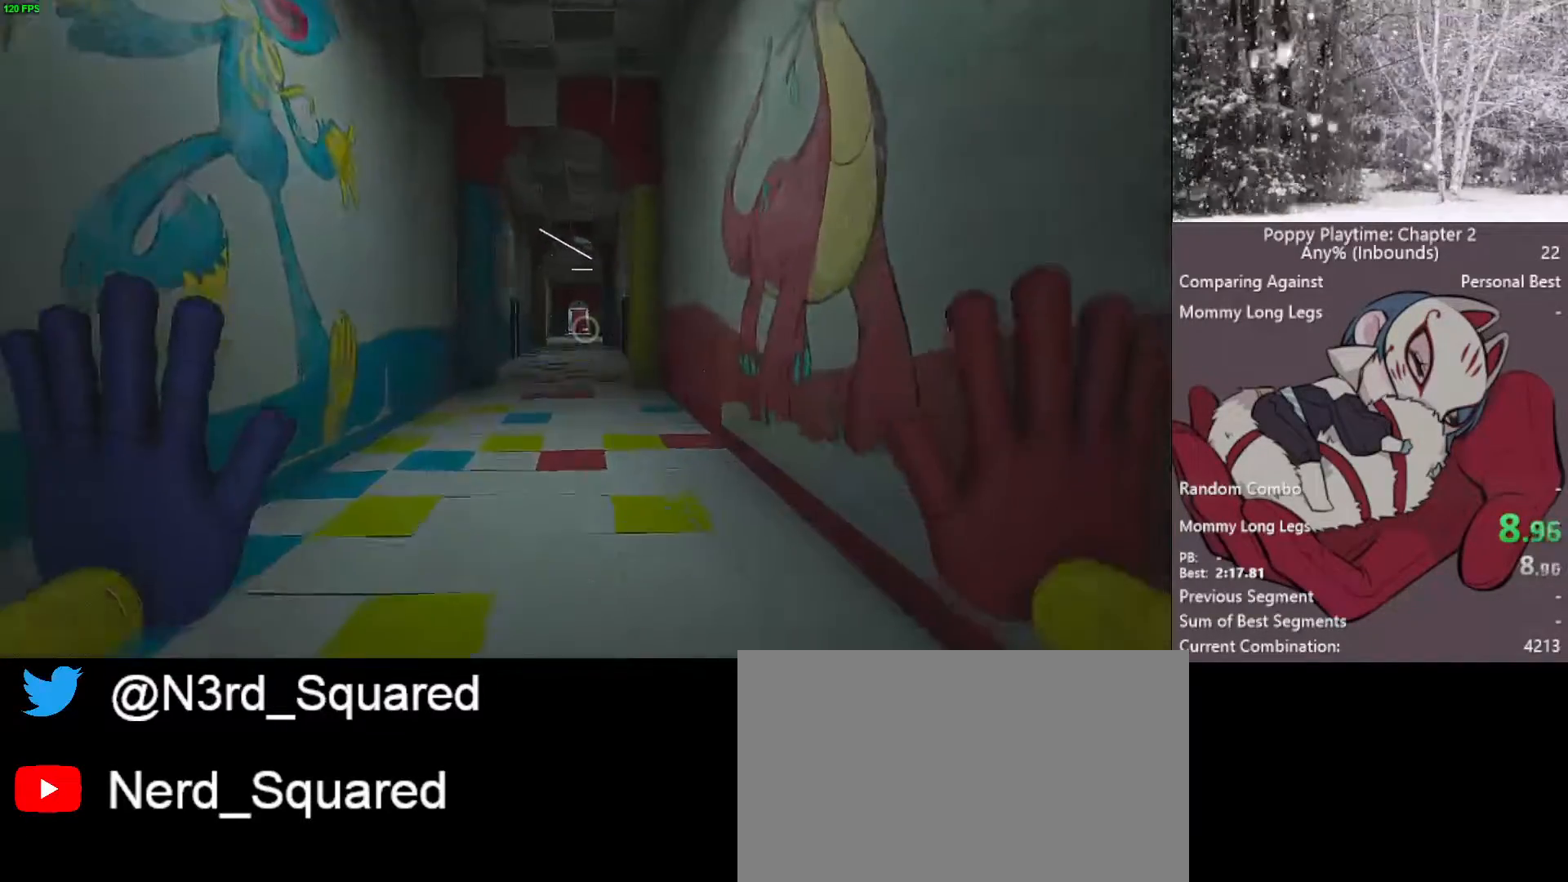
{"keys": ["shift", "w"], "mouse": [], "mouse_move": "still", "events": []}
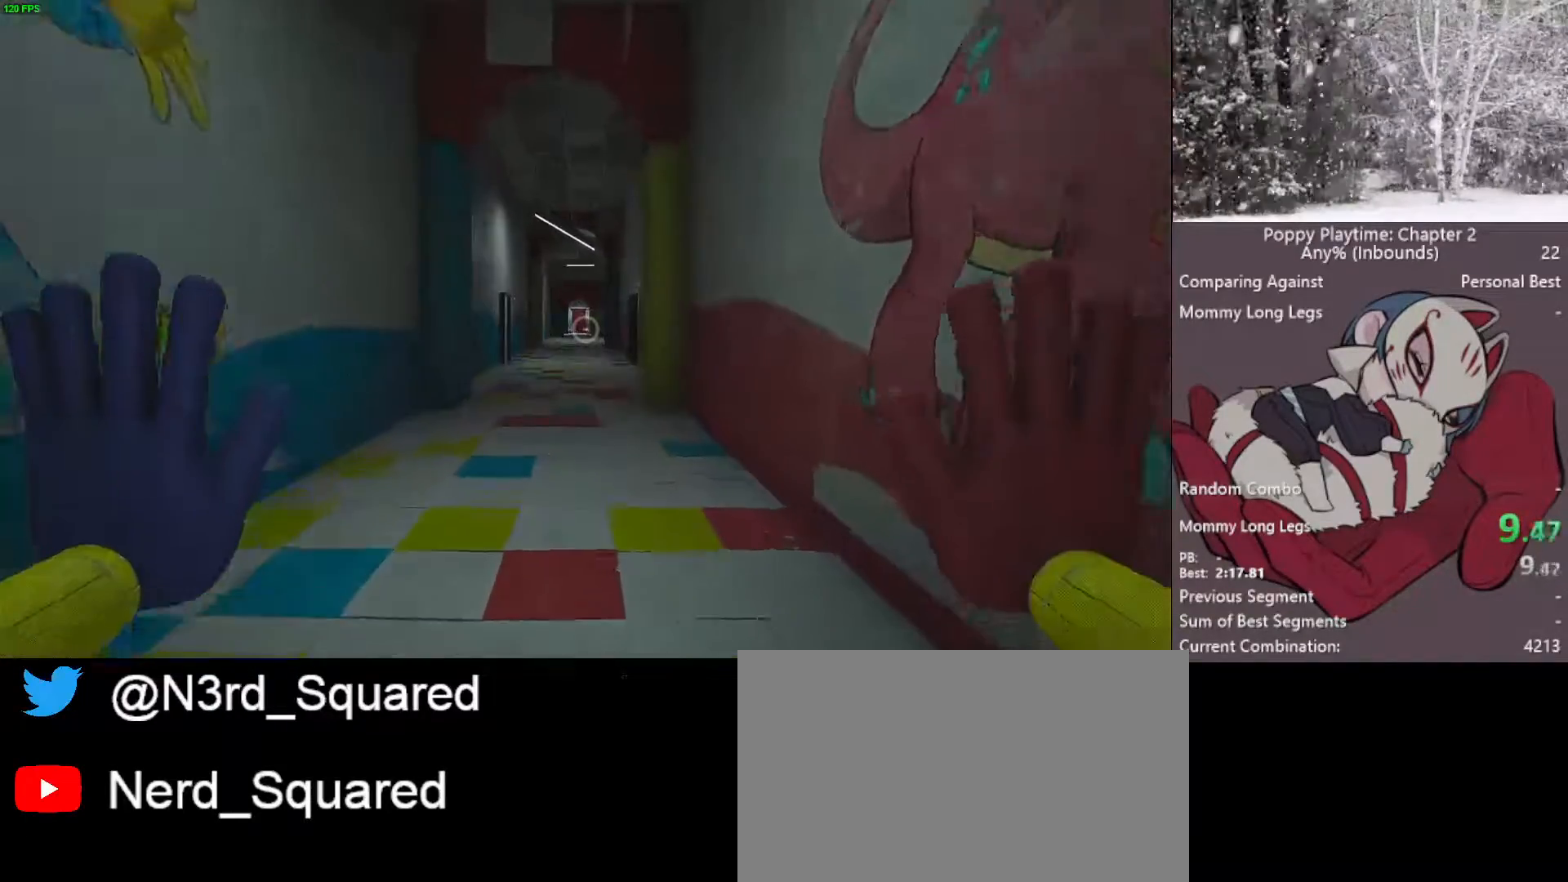
{"keys": ["shift", "w"], "mouse": [], "mouse_move": "still", "events": []}
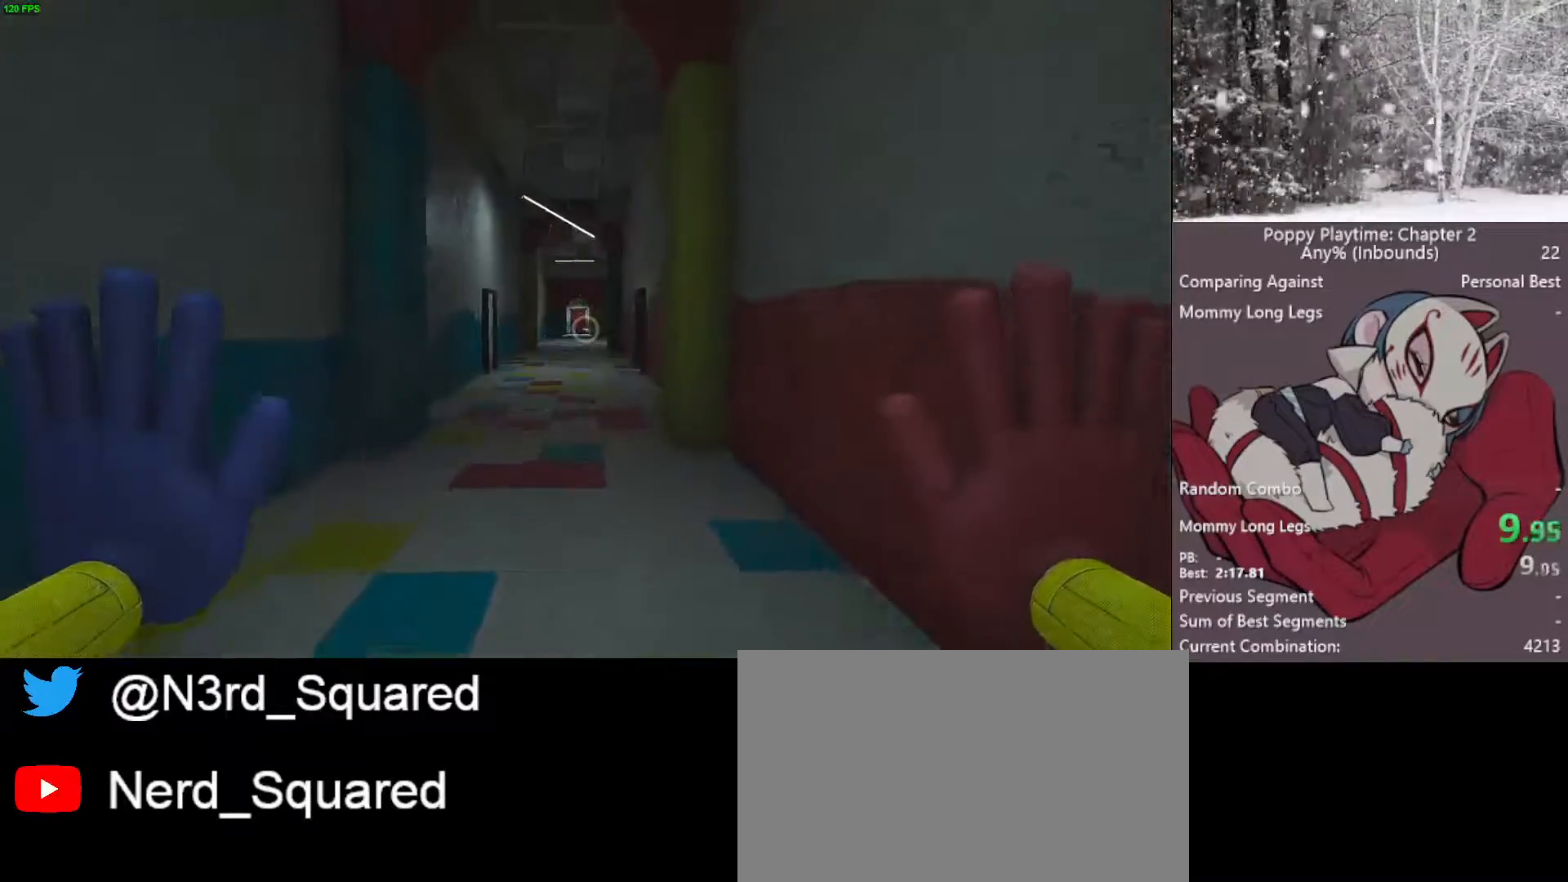
{"keys": ["shift", "w"], "mouse": [], "mouse_move": "still", "events": []}
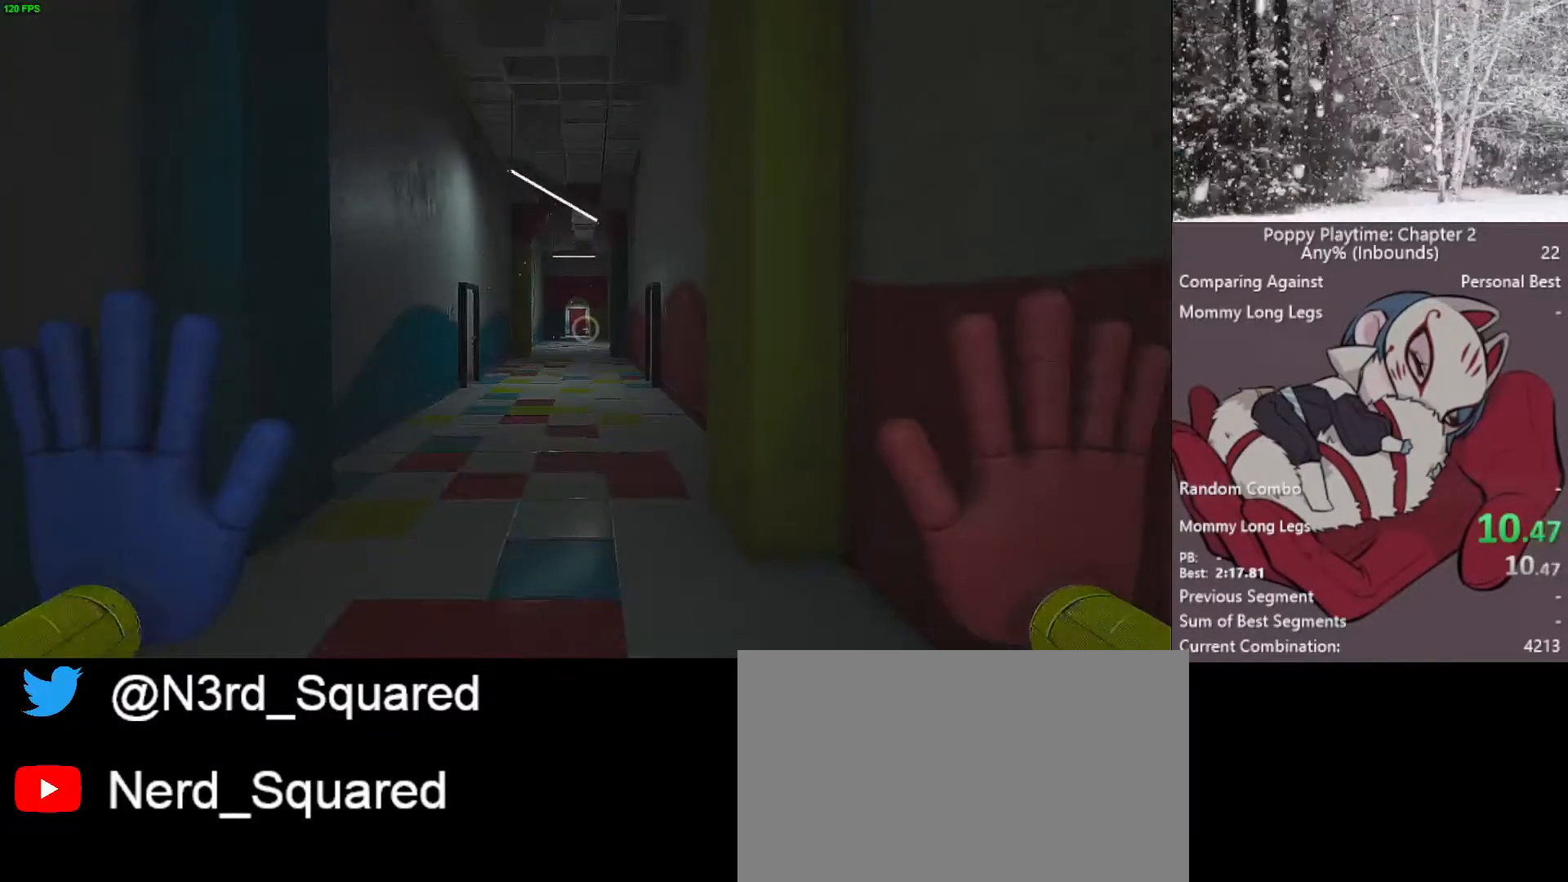
{"keys": ["shift", "w"], "mouse": [], "mouse_move": "still", "events": []}
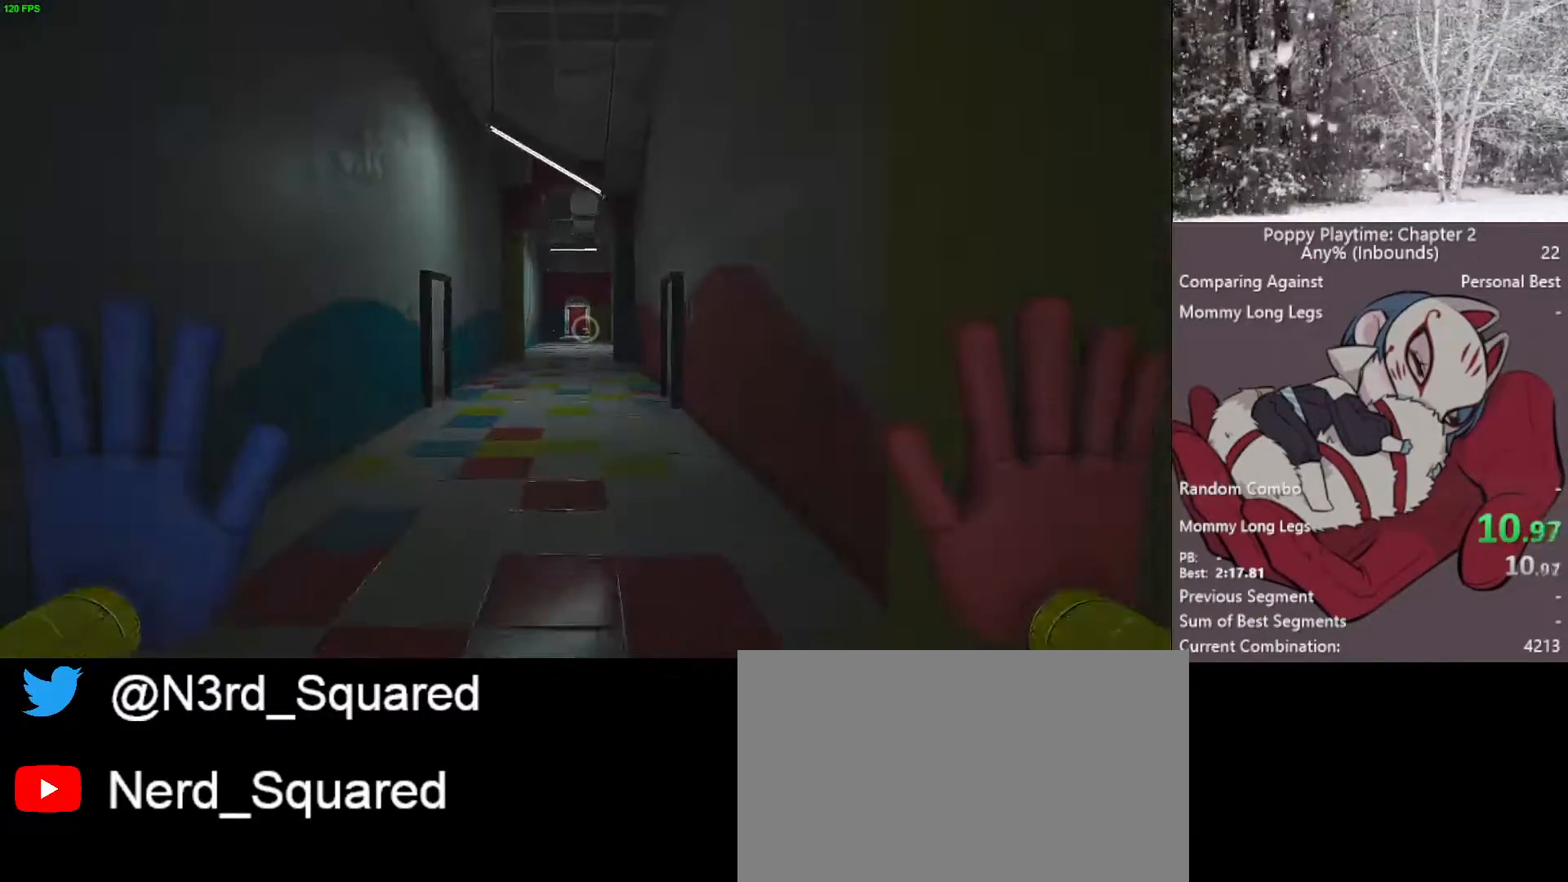
{"keys": ["shift", "w"], "mouse": [], "mouse_move": "still", "events": []}
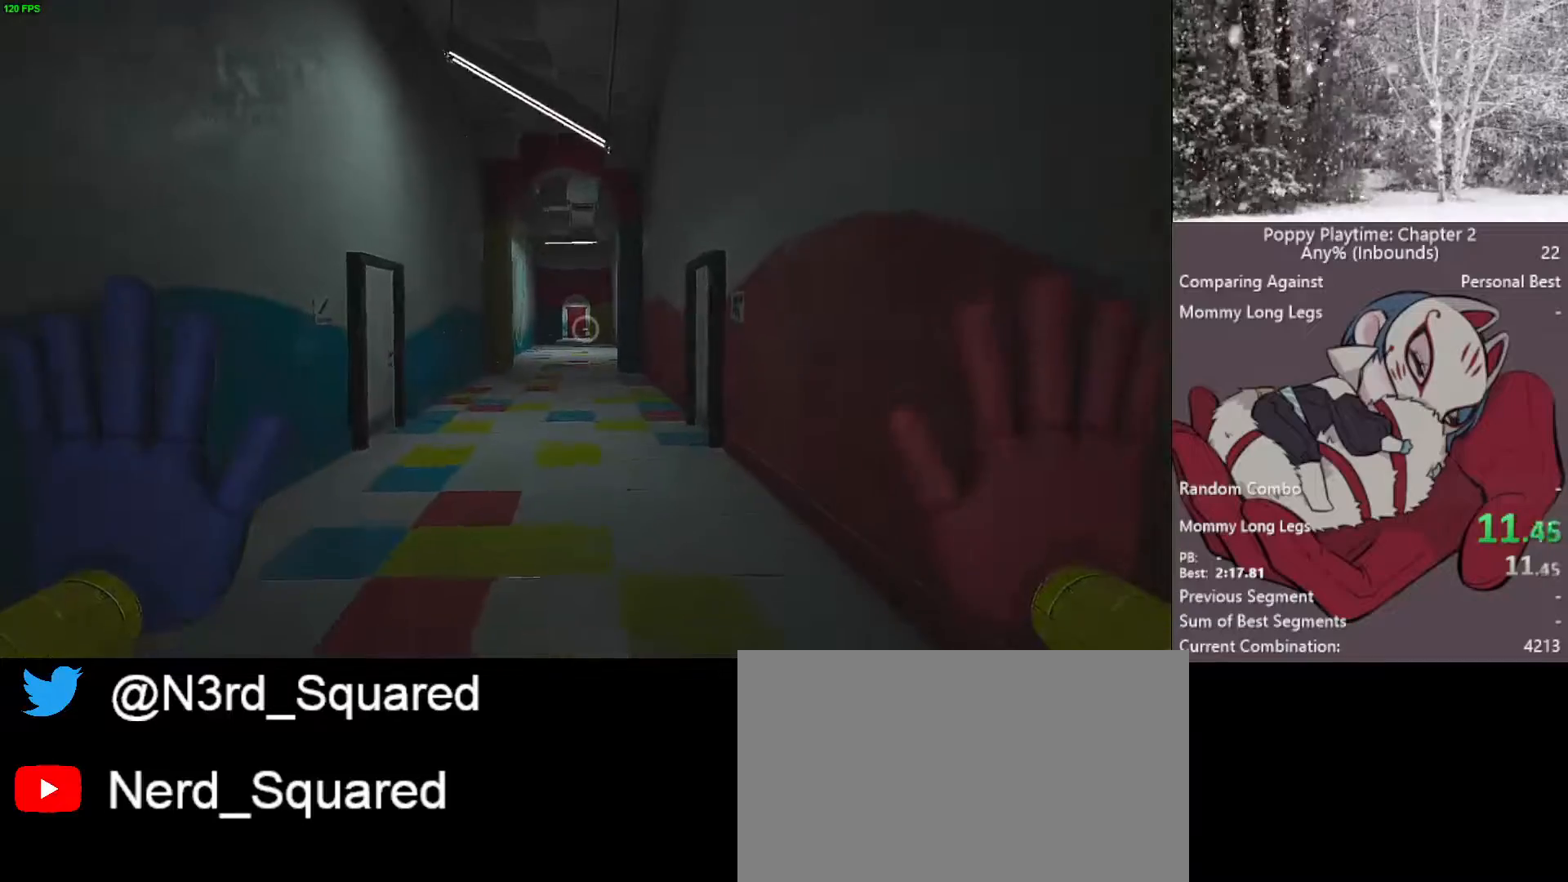
{"keys": ["shift", "w"], "mouse": [], "mouse_move": "still", "events": []}
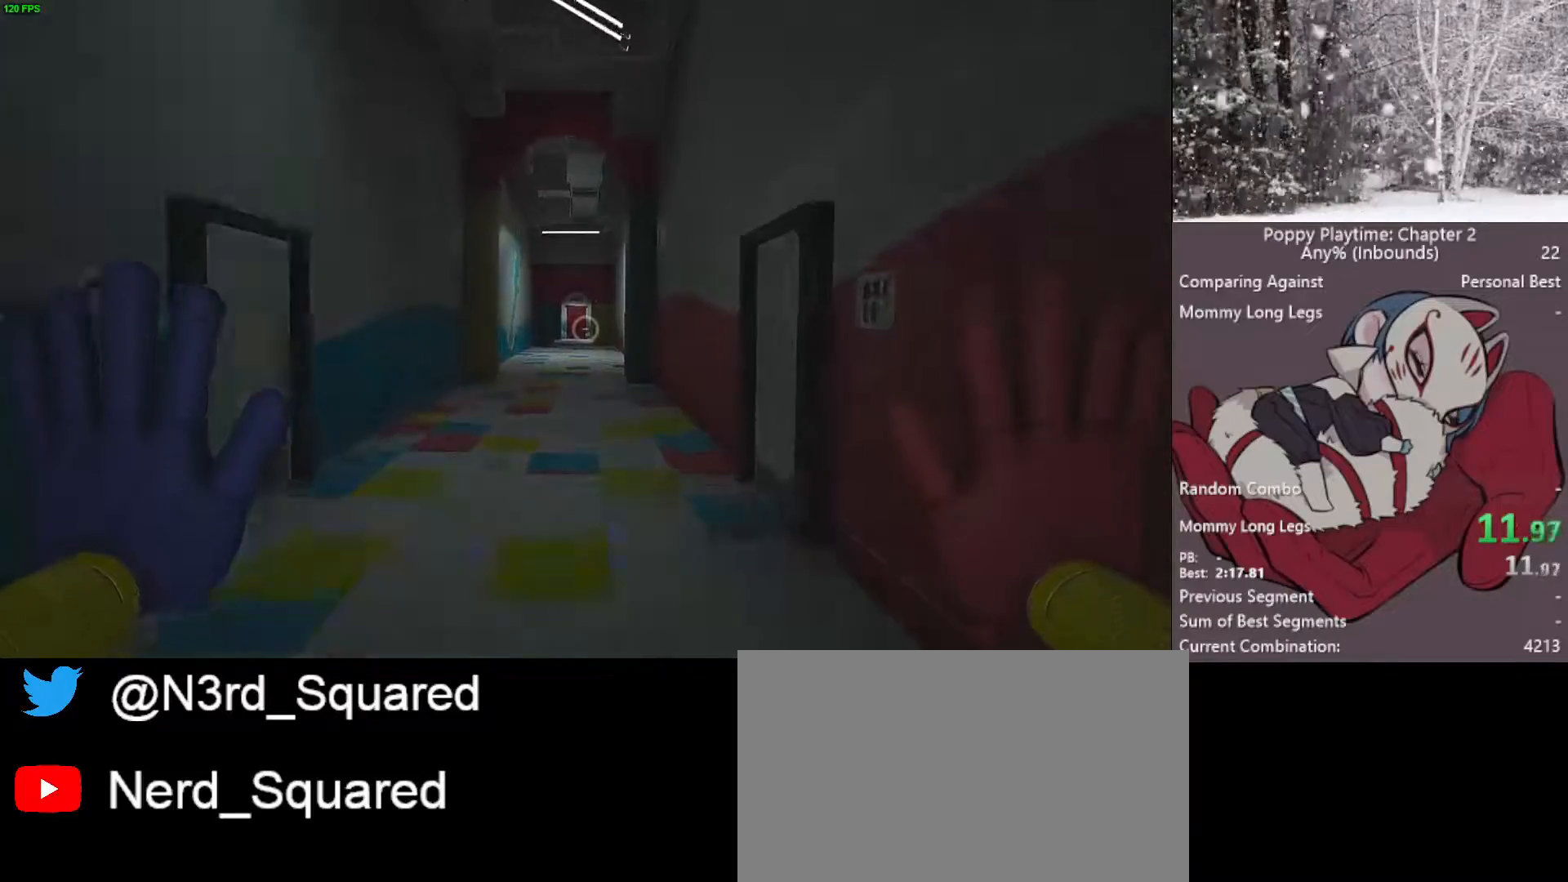
{"keys": ["shift", "w"], "mouse": [], "mouse_move": "still", "events": []}
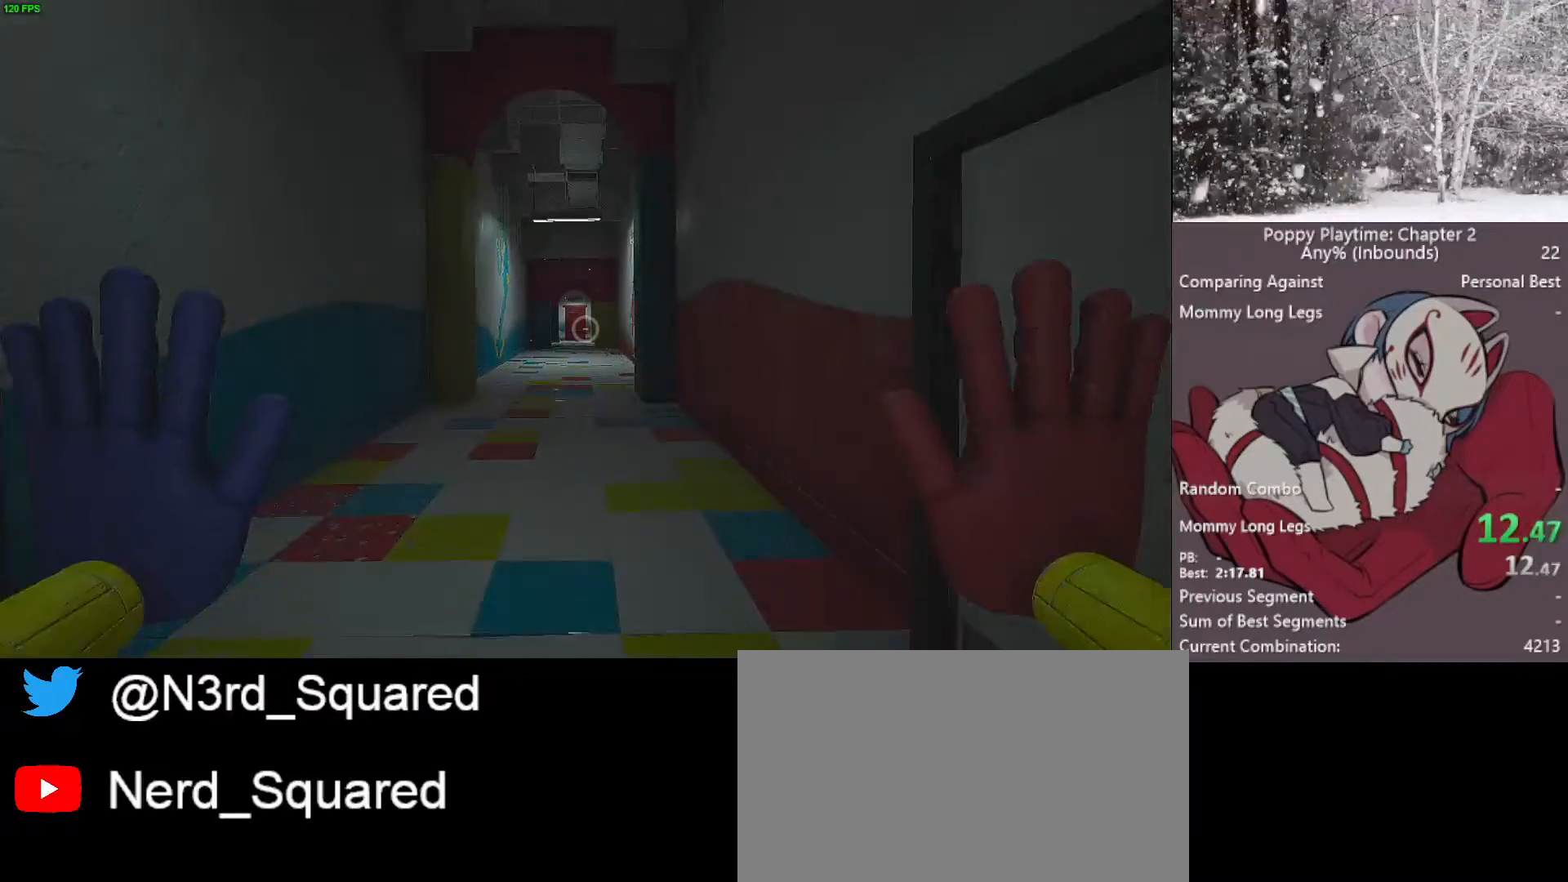
{"keys": ["shift", "w"], "mouse": [], "mouse_move": "still", "events": []}
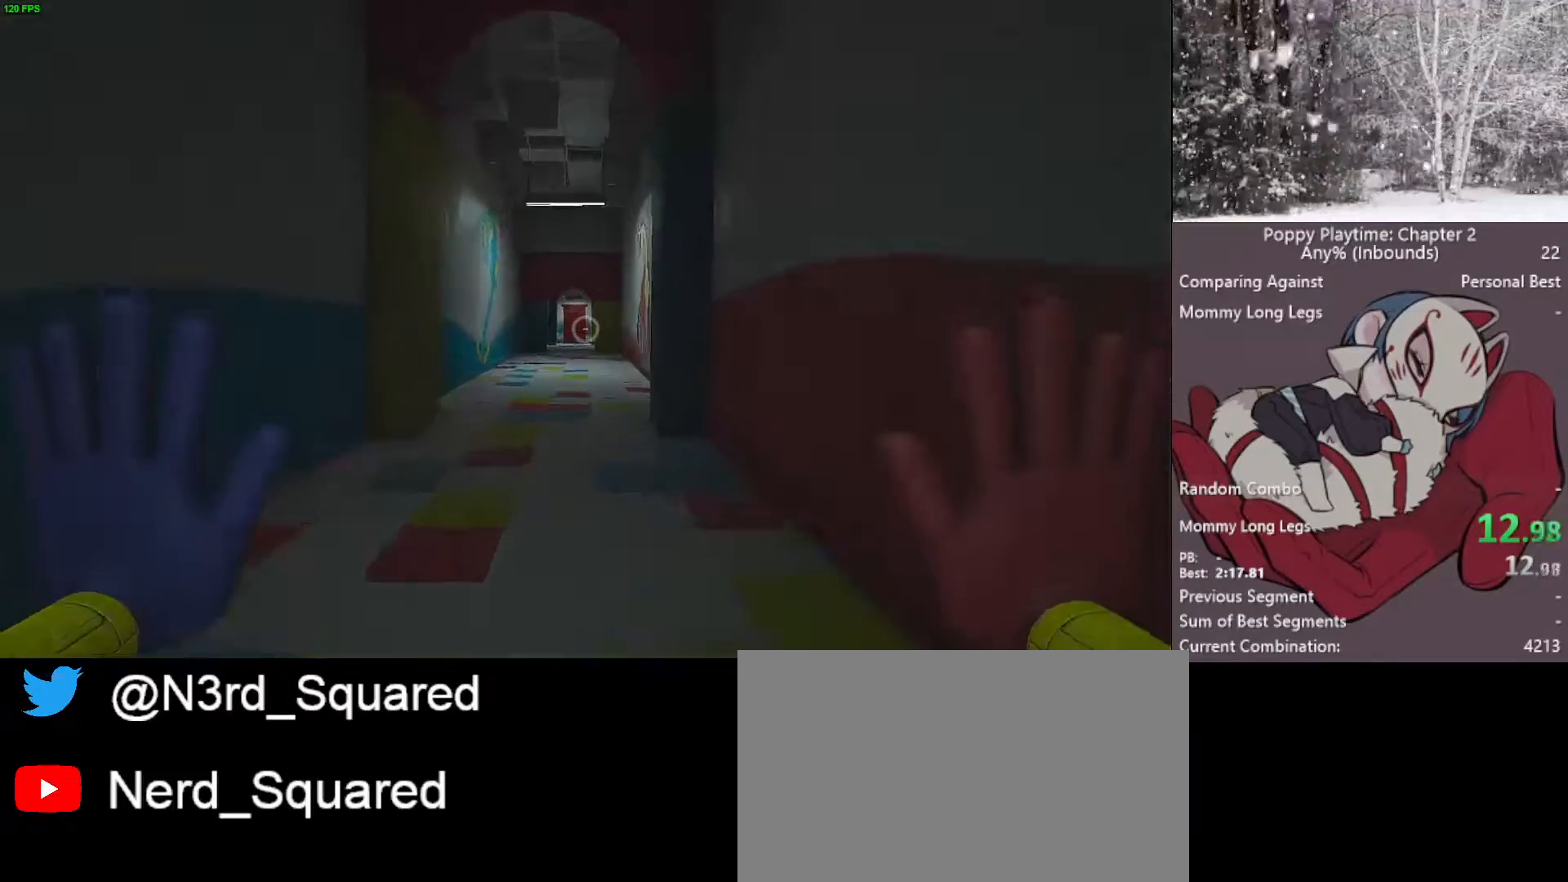
{"keys": ["shift", "w"], "mouse": [], "mouse_move": "still", "events": []}
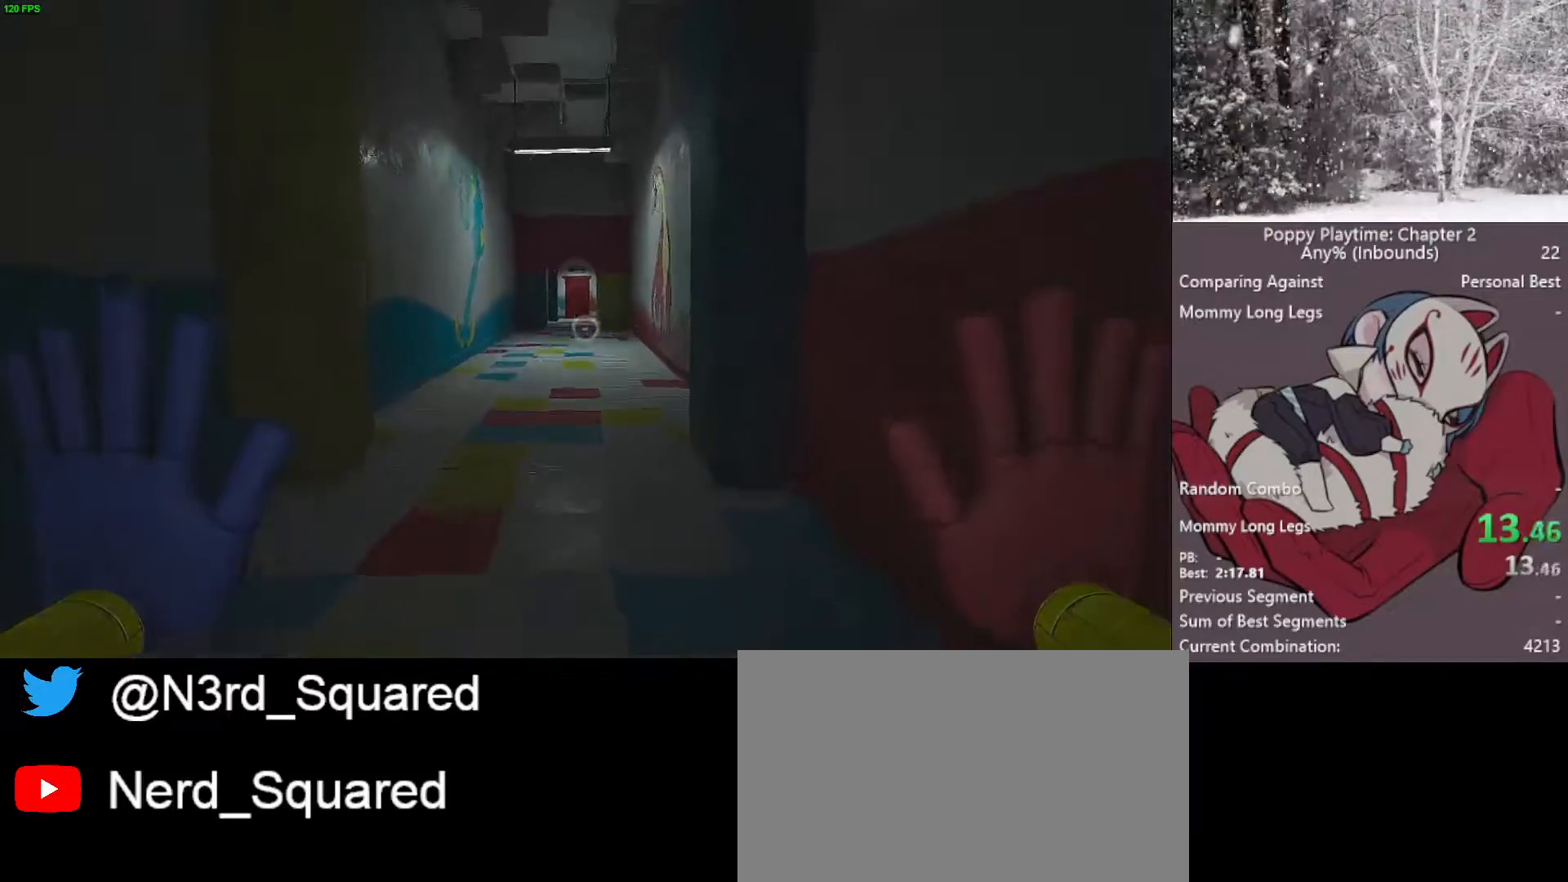
{"keys": ["shift", "w"], "mouse": [], "mouse_move": "still", "events": [[100, "space", "down"], [283, "space", "up"]]}
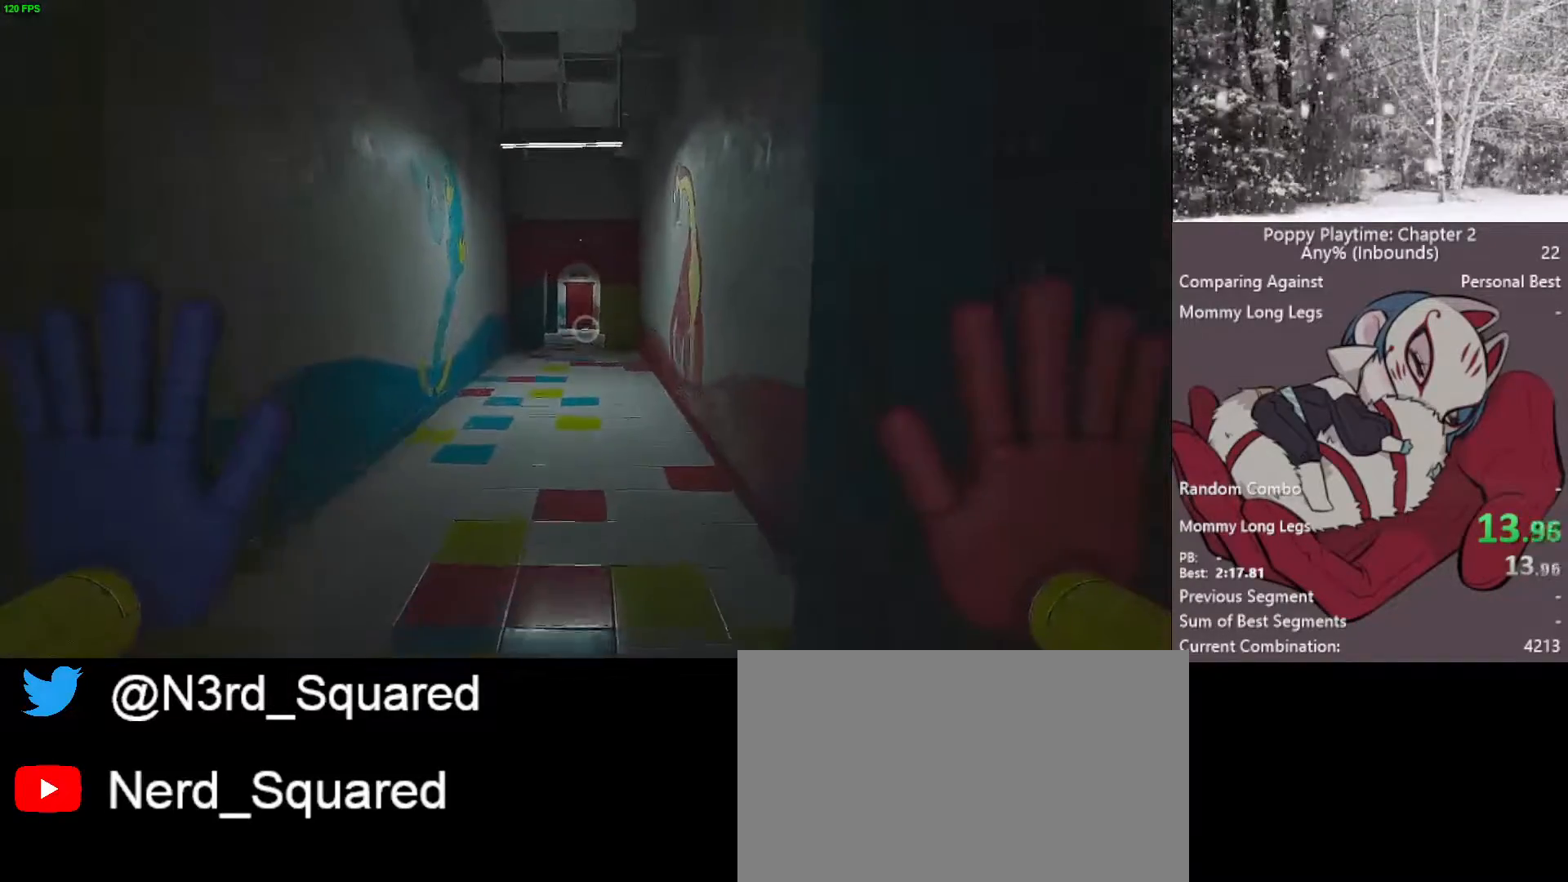
{"keys": ["shift", "w"], "mouse": [], "mouse_move": "still", "events": [[250, "space", "down"], [450, "space", "up"]]}